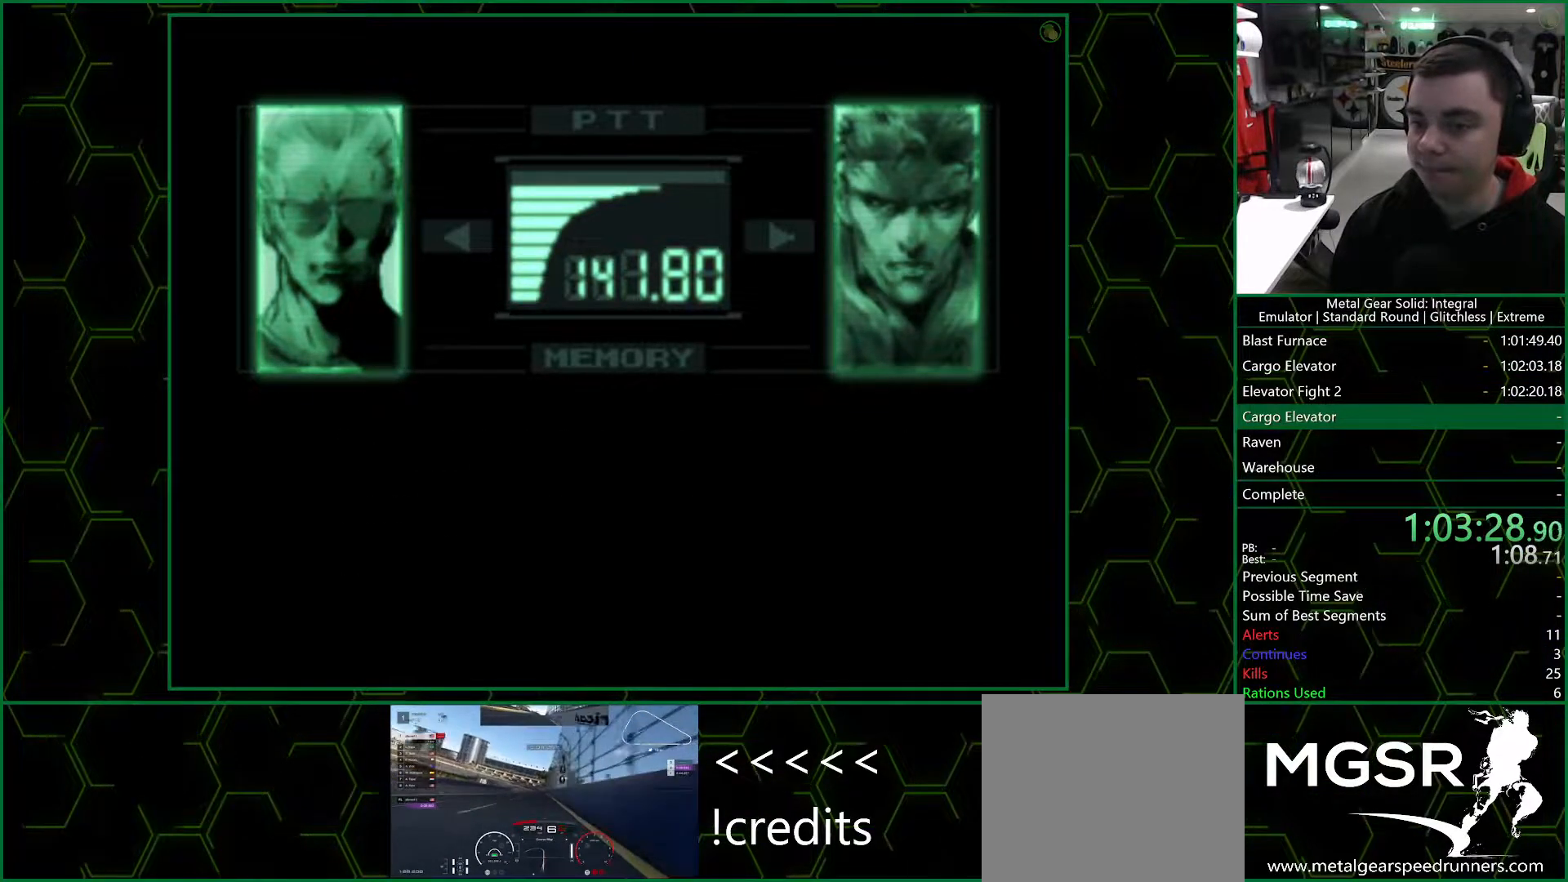
Gameplay with a controller (PlayStation layout); each line is a JSON object with the inputs held at the frame after it. "events" lists button and stick changes between this image and that frame as [ms after this image, input, new state], when the widget could be followed in between.
{"buttons": ["R3"], "left_stick": "center", "right_stick": "center", "events": []}
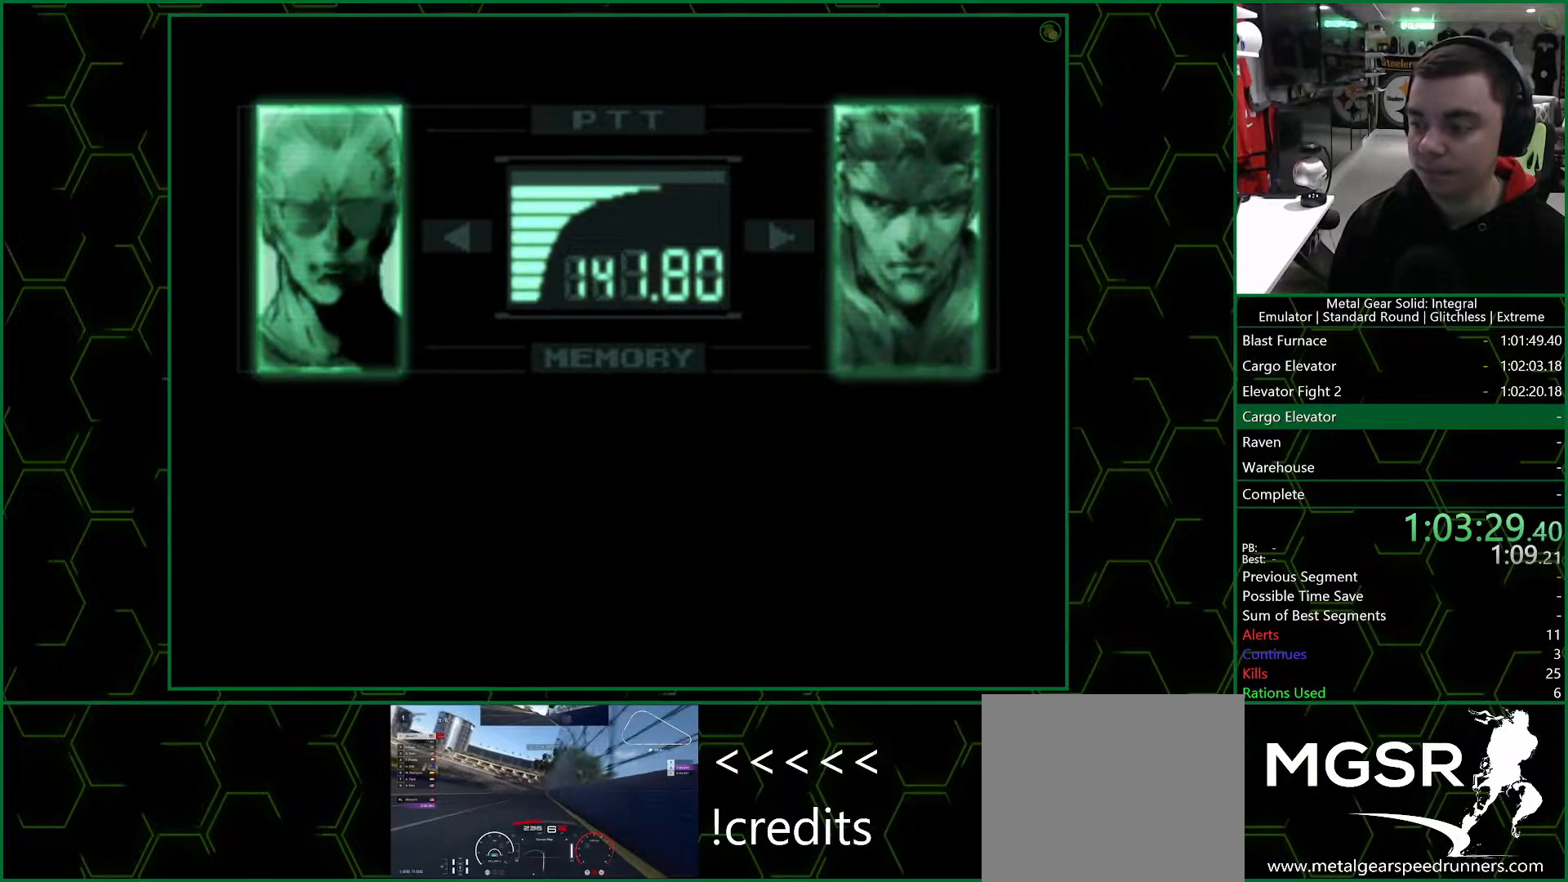
{"buttons": ["R3"], "left_stick": "center", "right_stick": "center", "events": []}
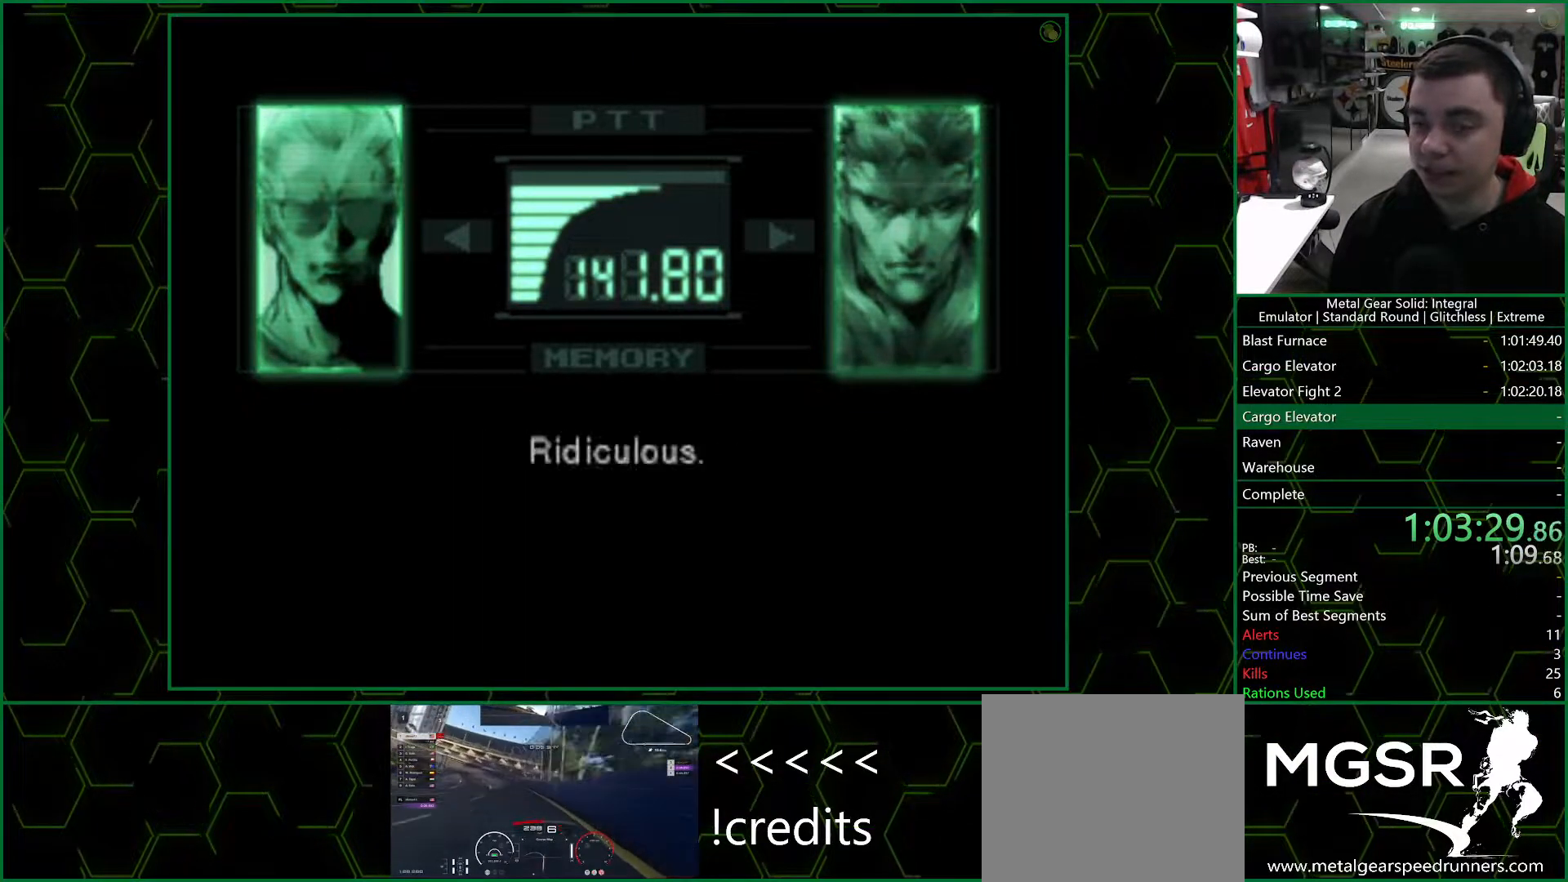
{"buttons": ["R3"], "left_stick": "center", "right_stick": "center", "events": []}
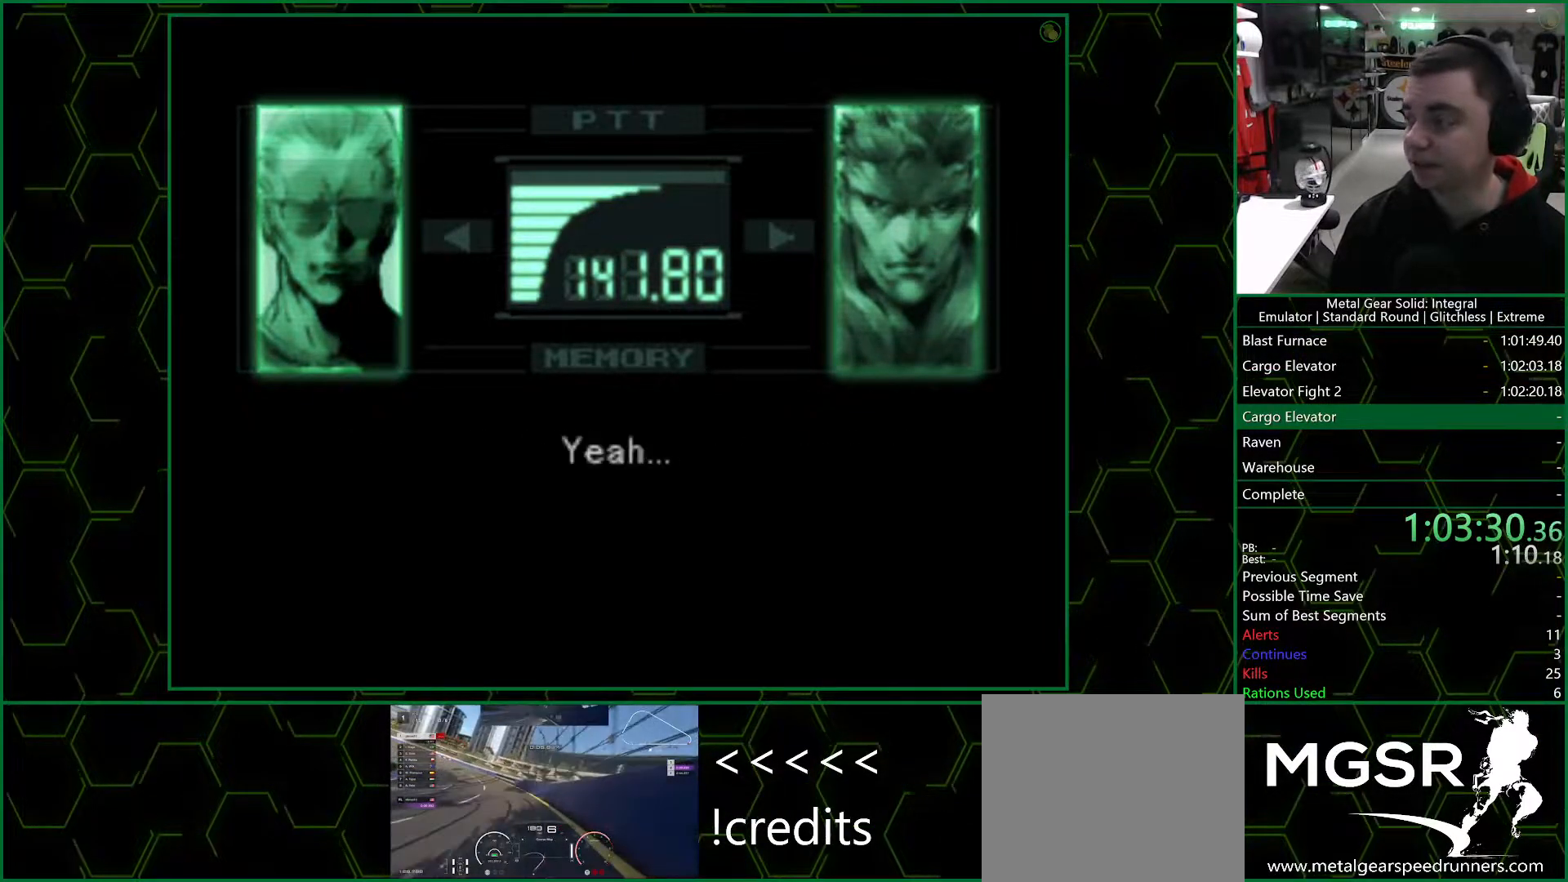
{"buttons": ["R3"], "left_stick": "center", "right_stick": "center", "events": []}
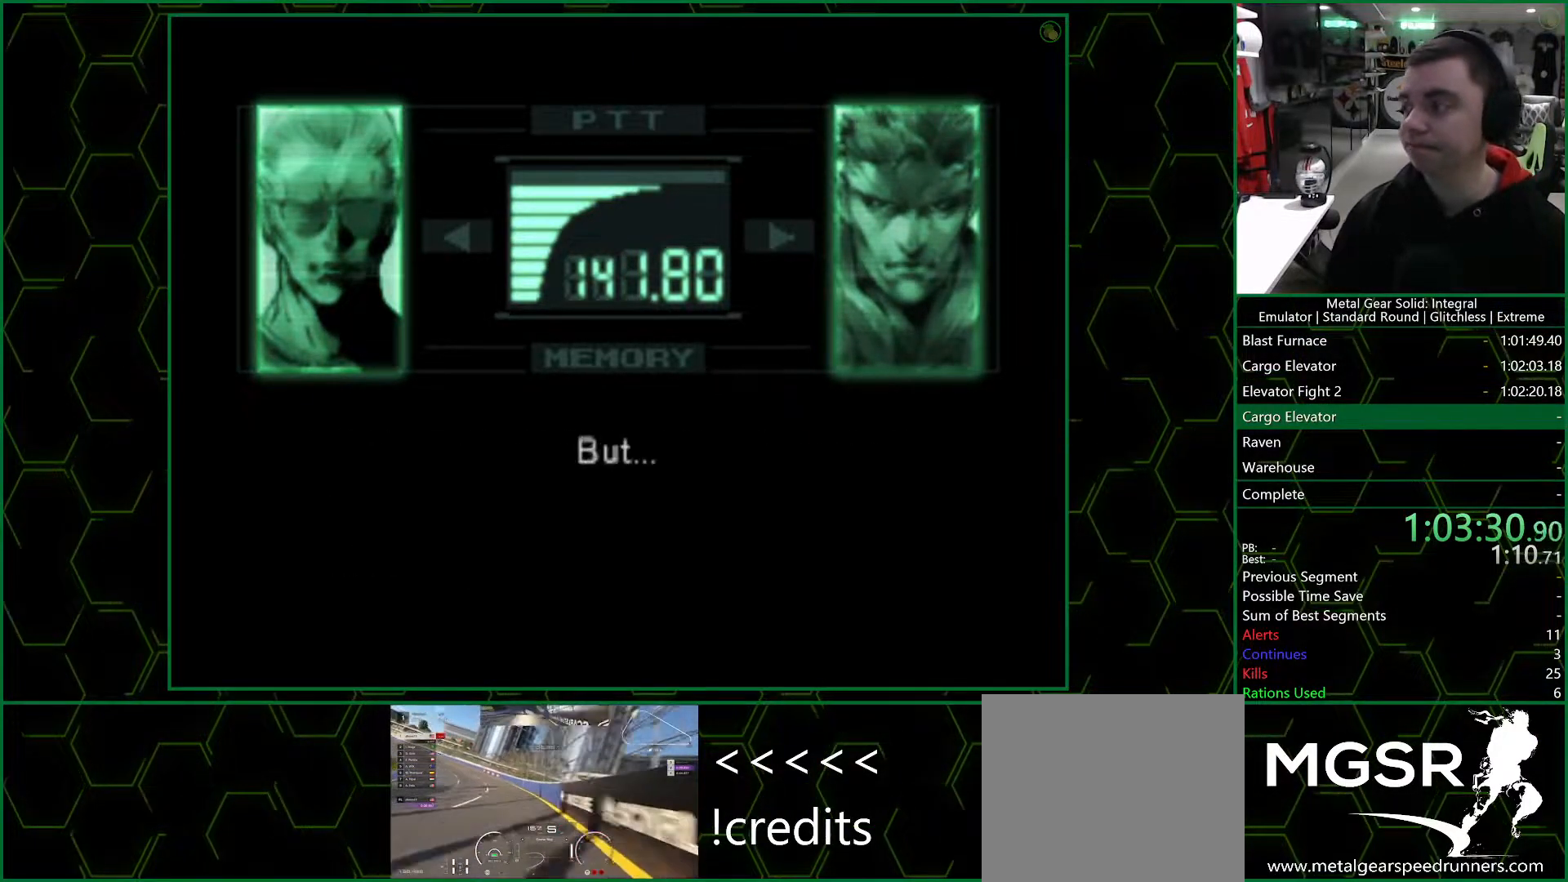
{"buttons": ["R3"], "left_stick": "center", "right_stick": "center", "events": [[283, "right_stick", "left"], [483, "right_stick", "center"]]}
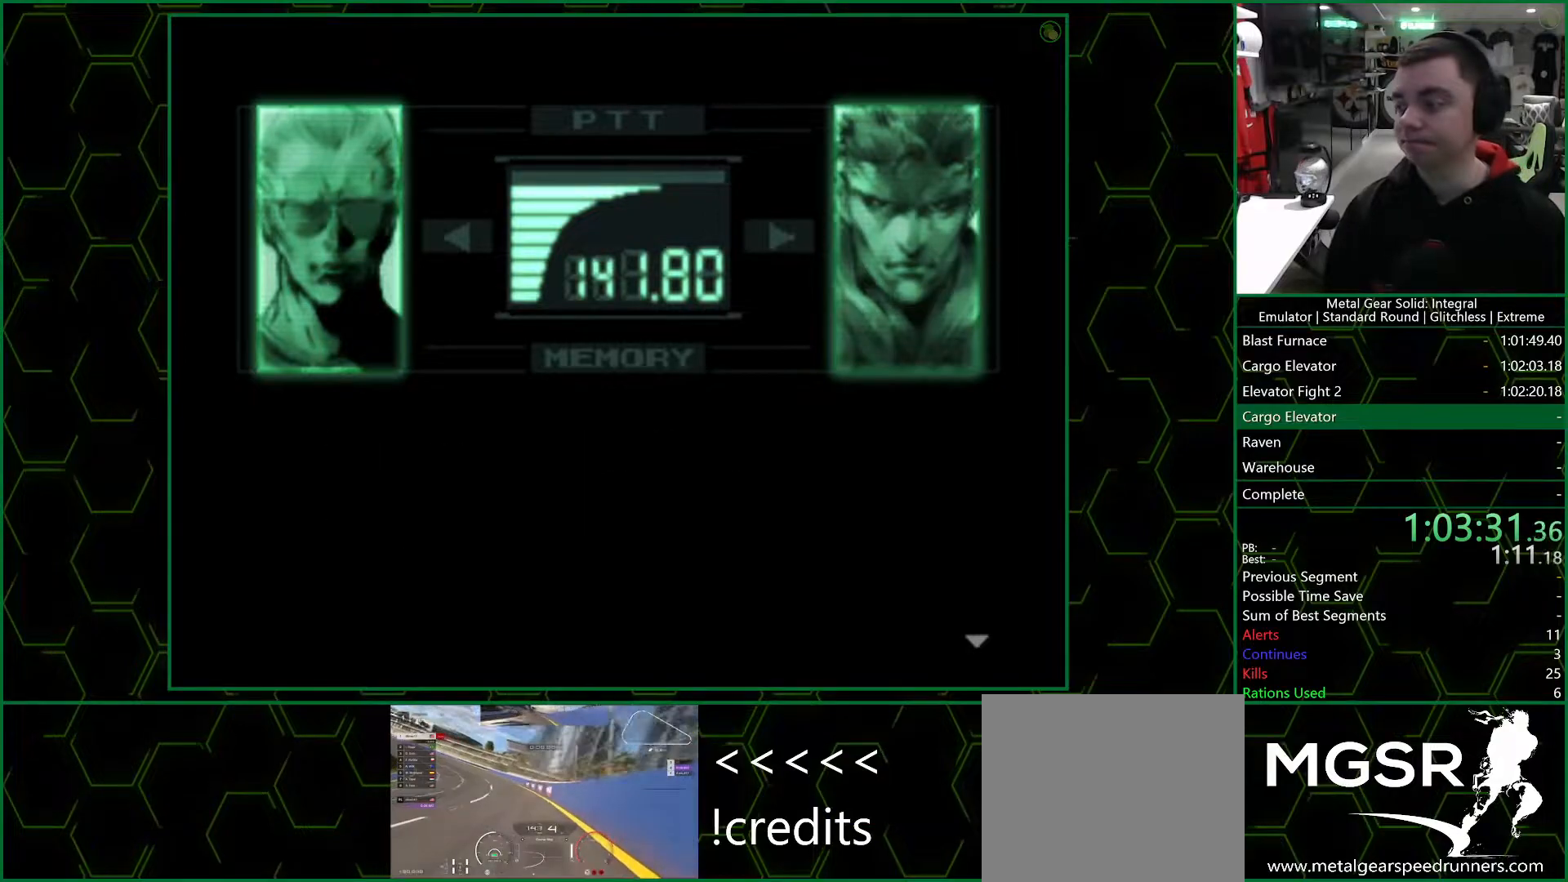
{"buttons": ["R3"], "left_stick": "center", "right_stick": "center", "events": []}
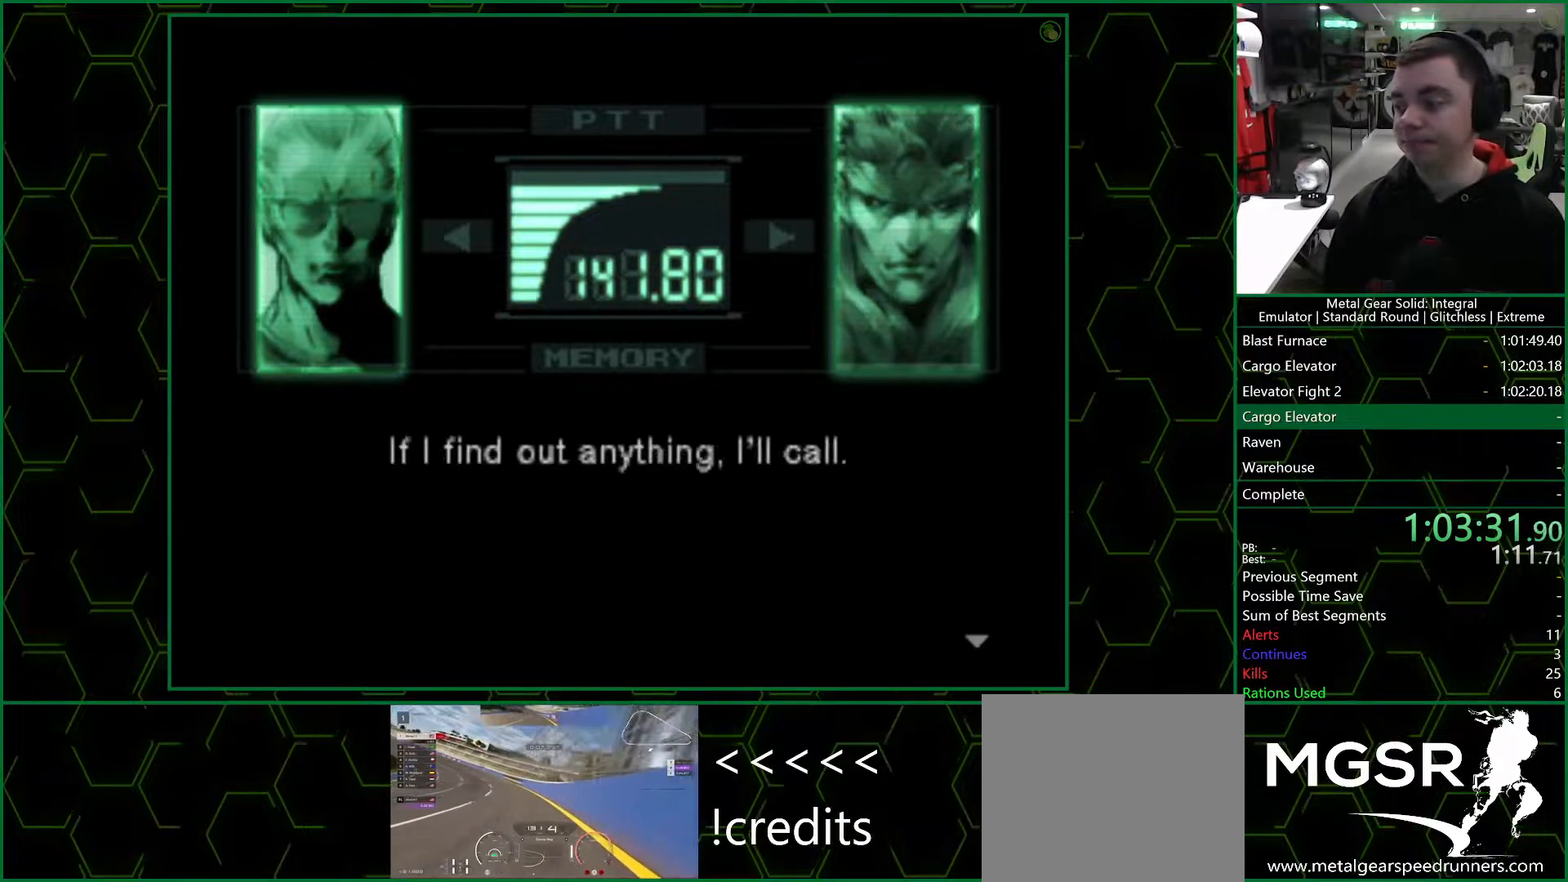
{"buttons": ["R3"], "left_stick": "center", "right_stick": "center", "events": []}
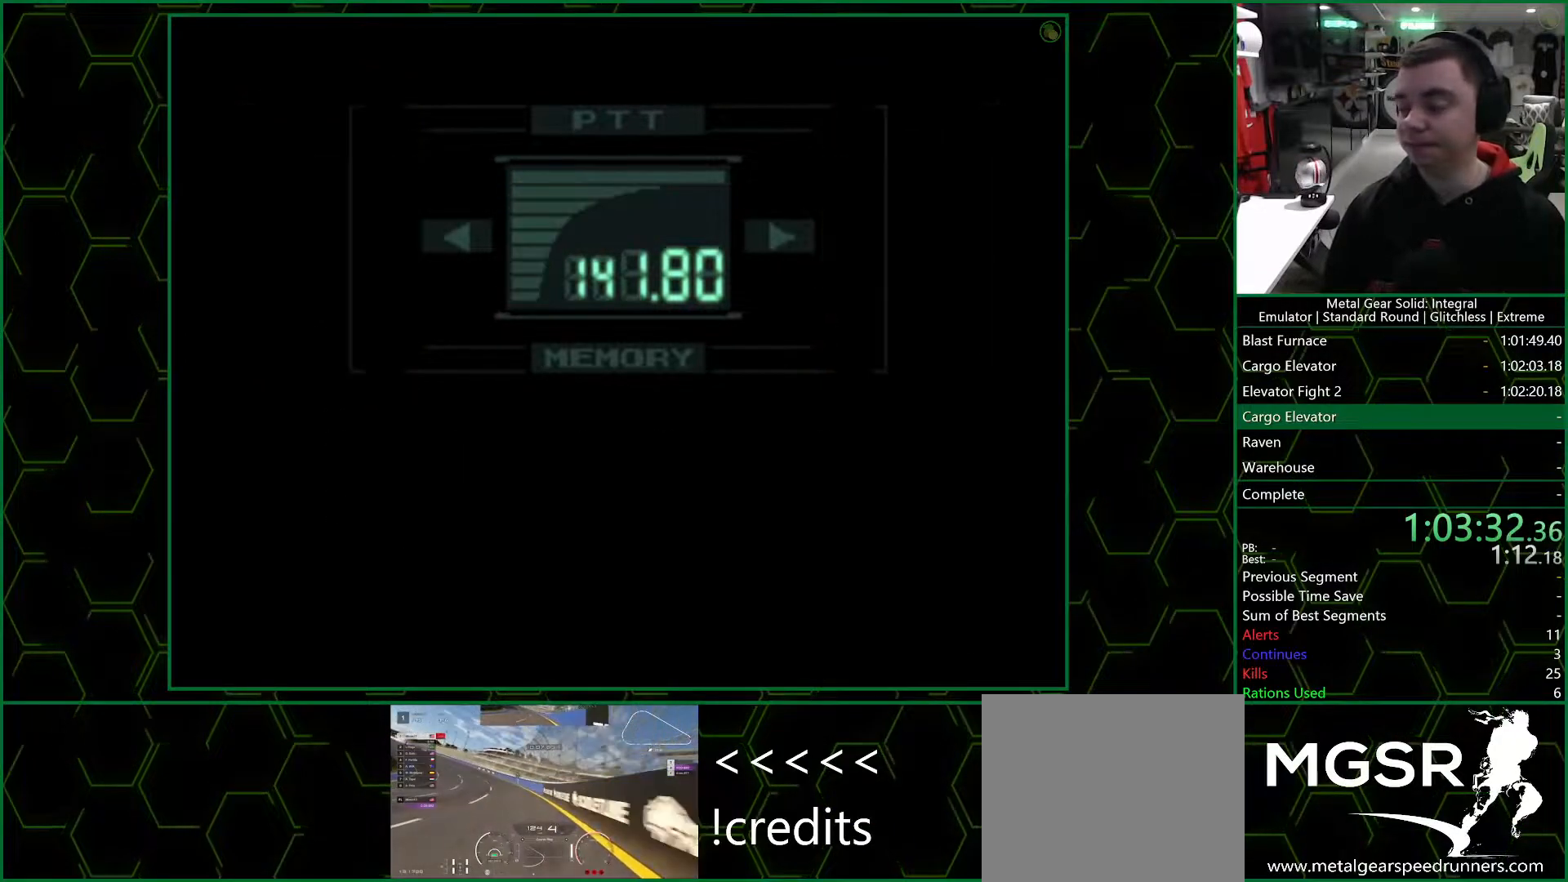
{"buttons": [], "left_stick": "center", "right_stick": "center", "events": [[333, "R3", "up"]]}
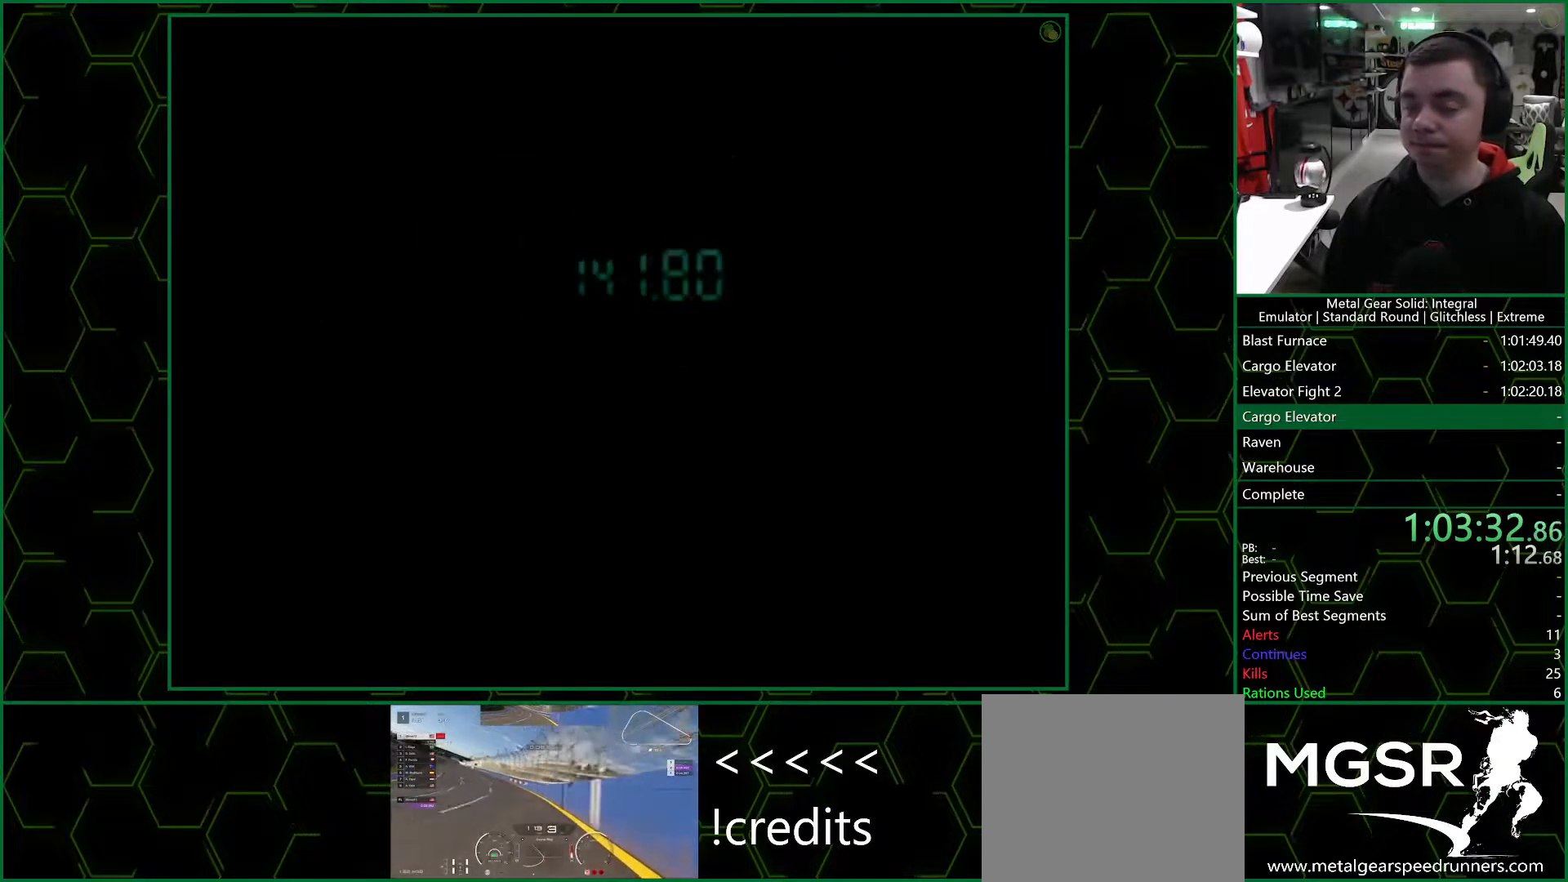
{"buttons": [], "left_stick": "center", "right_stick": "center", "events": []}
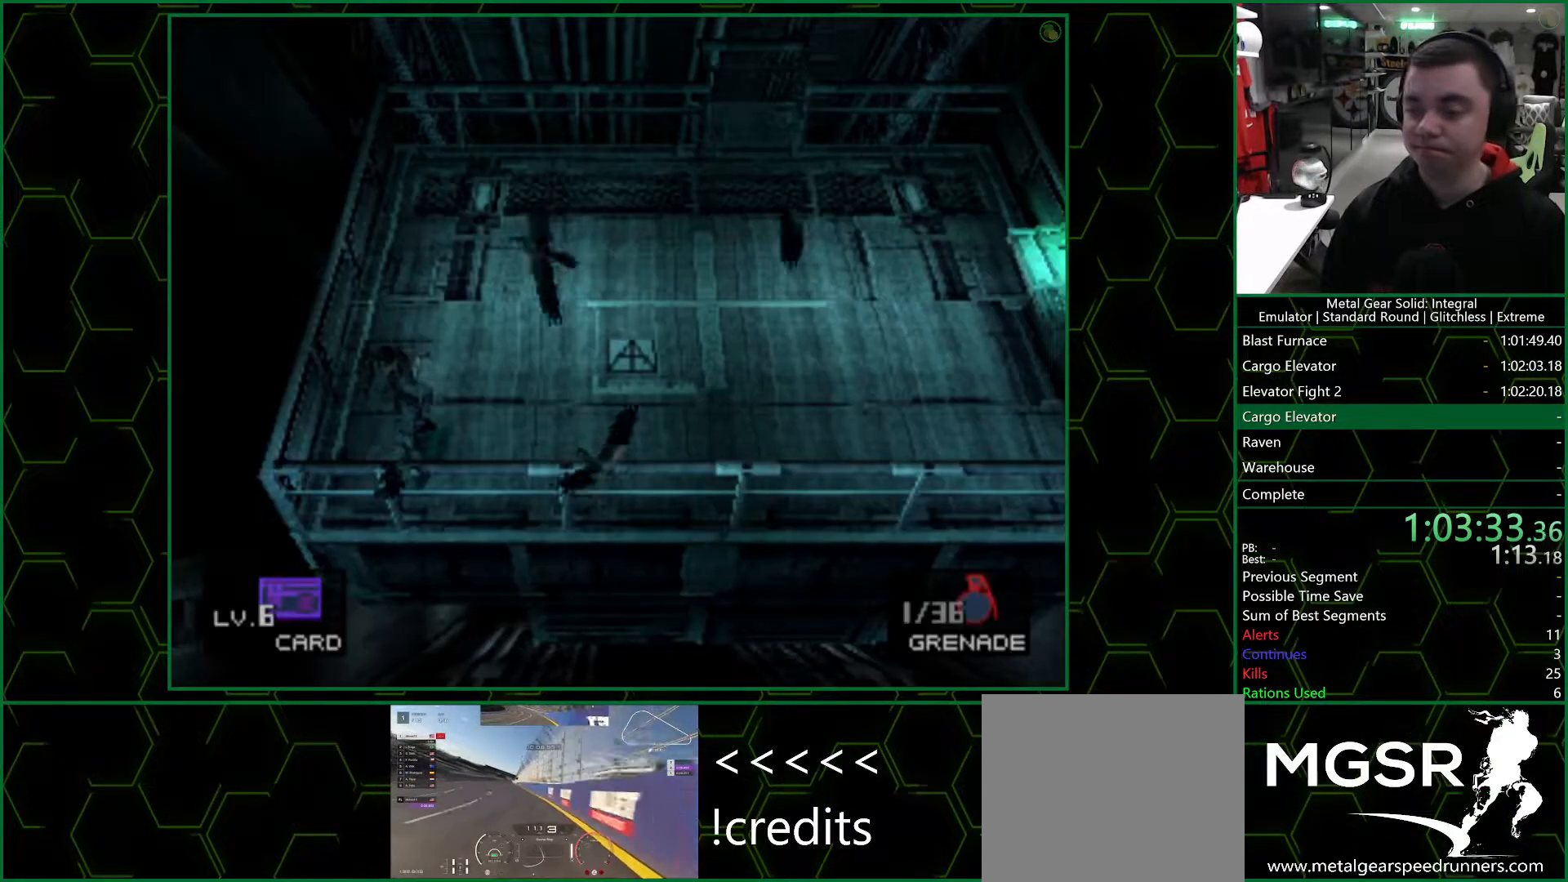
{"buttons": [], "left_stick": "center", "right_stick": "center", "events": []}
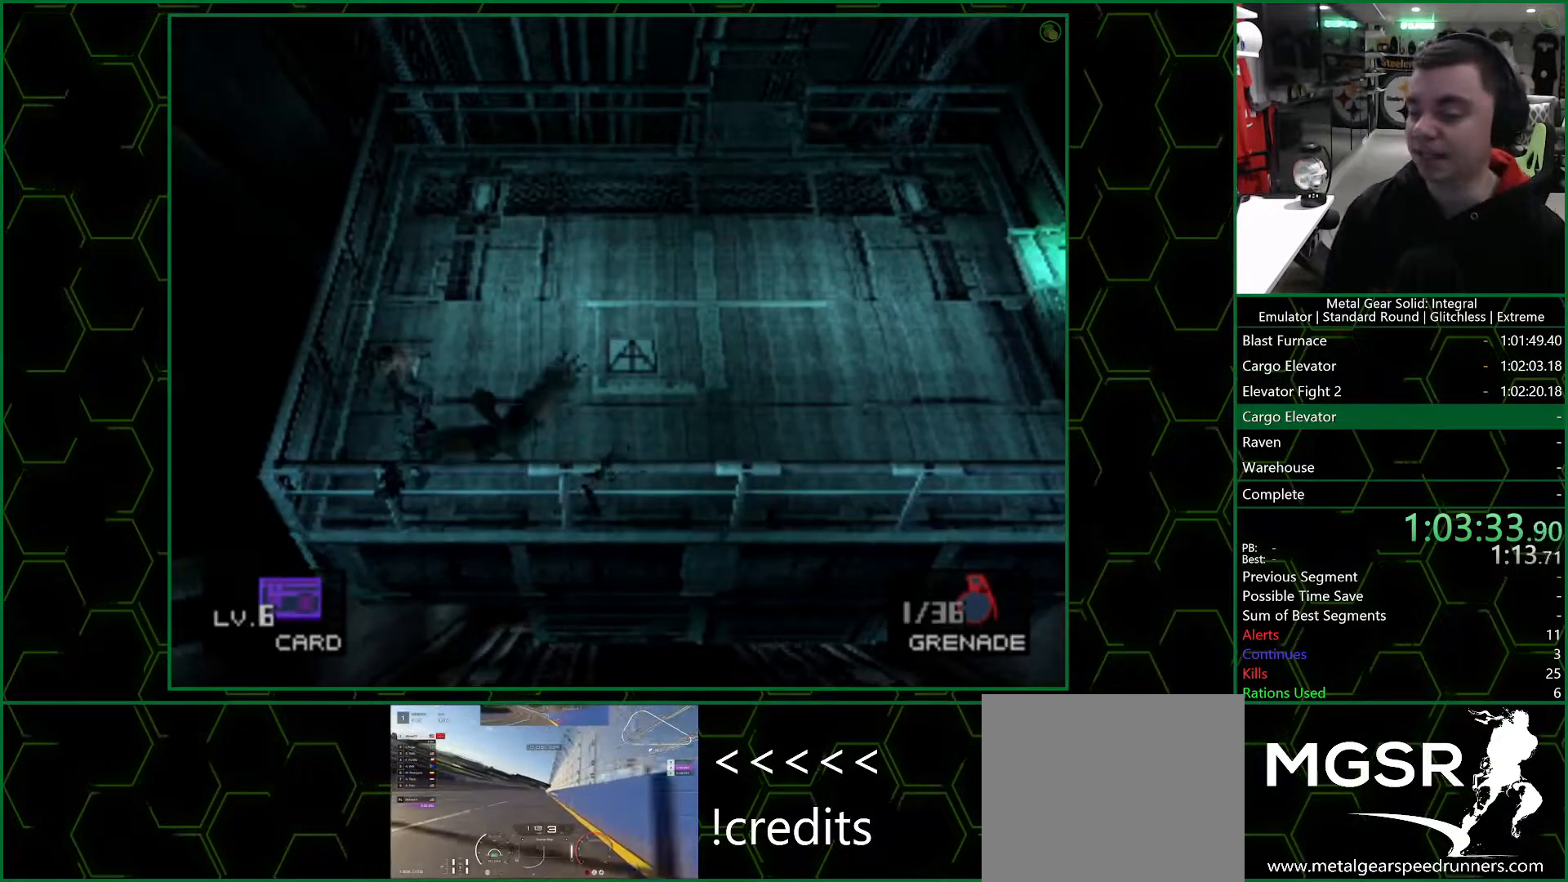
{"buttons": ["CIRCLE"], "left_stick": "down", "right_stick": "center", "events": [[233, "left_stick", "down"], [433, "CIRCLE", "down"]]}
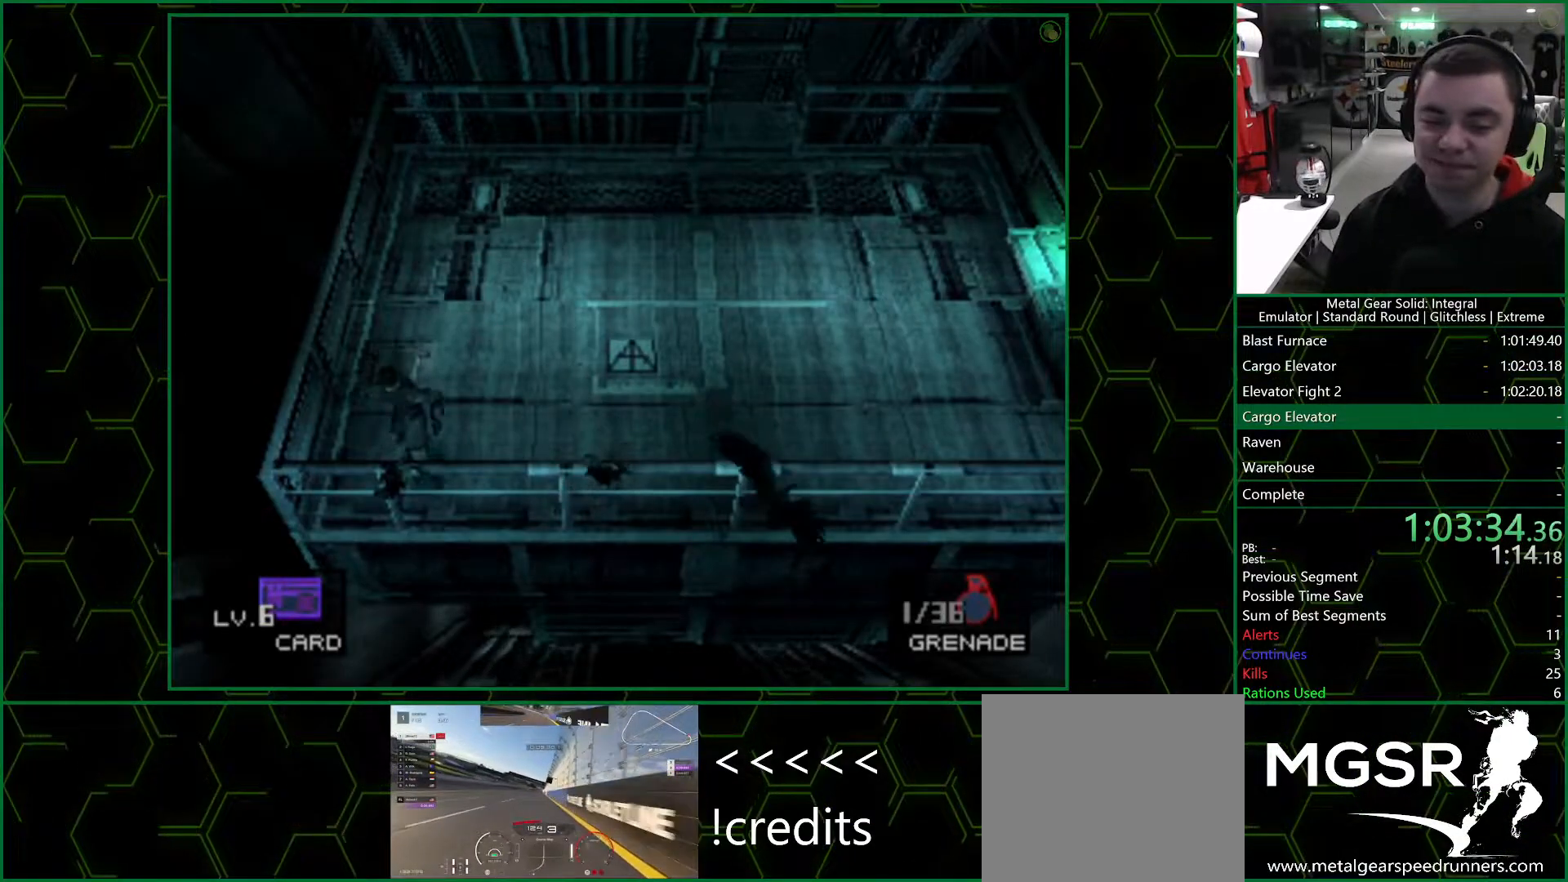
{"buttons": [], "left_stick": "up-right", "right_stick": "center", "events": [[67, "CIRCLE", "up"], [217, "left_stick", "right"], [267, "left_stick", "up-right"]]}
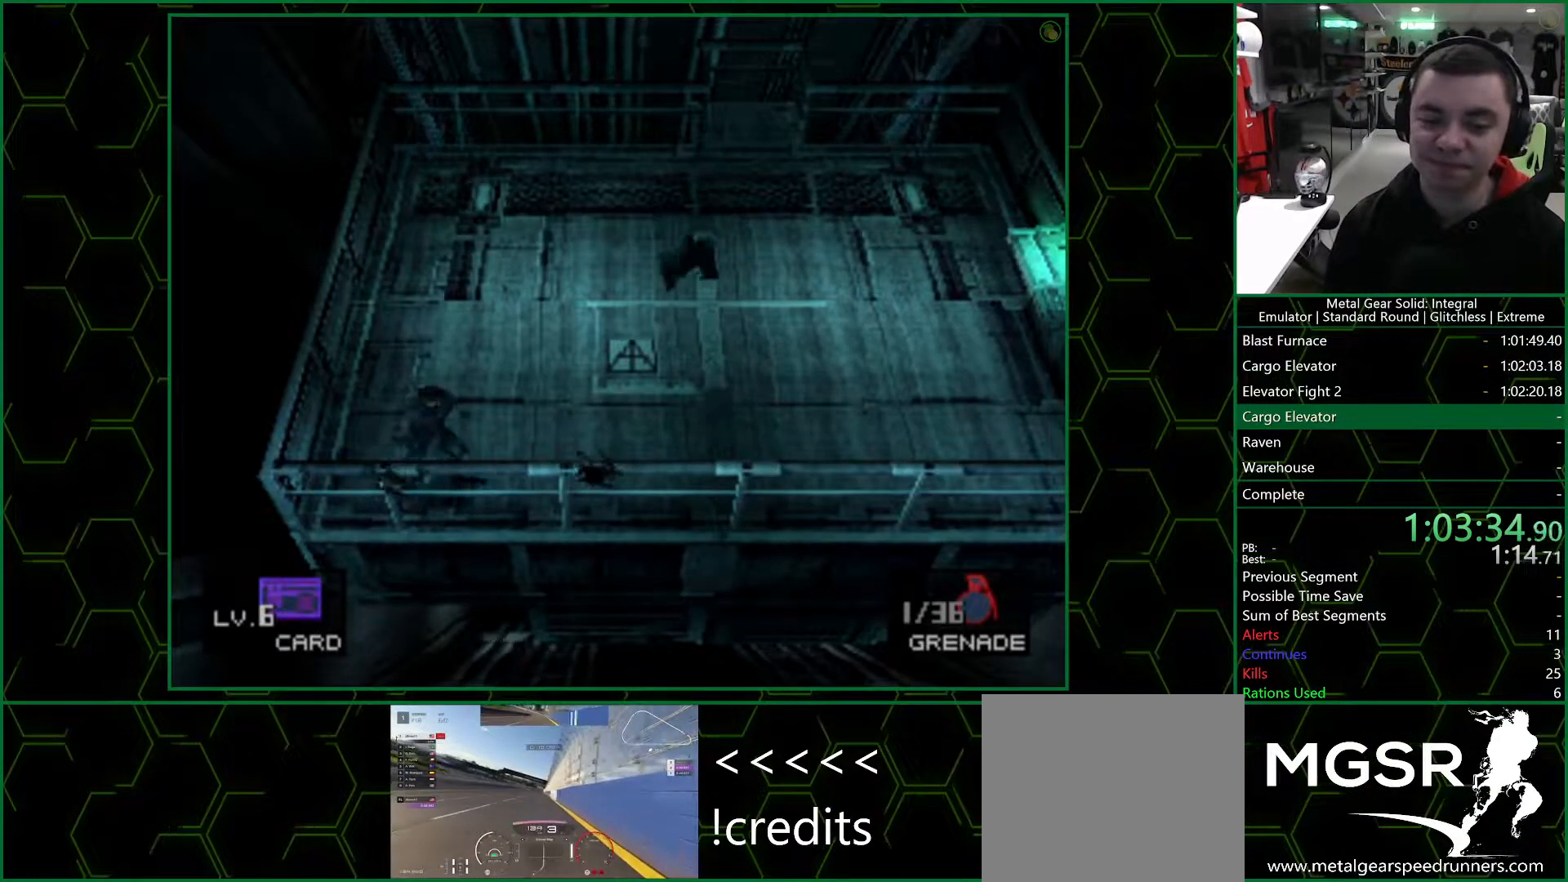
{"buttons": [], "left_stick": "center", "right_stick": "center", "events": [[117, "left_stick", "down-right"], [267, "CIRCLE", "down"], [283, "left_stick", "center"], [417, "CIRCLE", "up"]]}
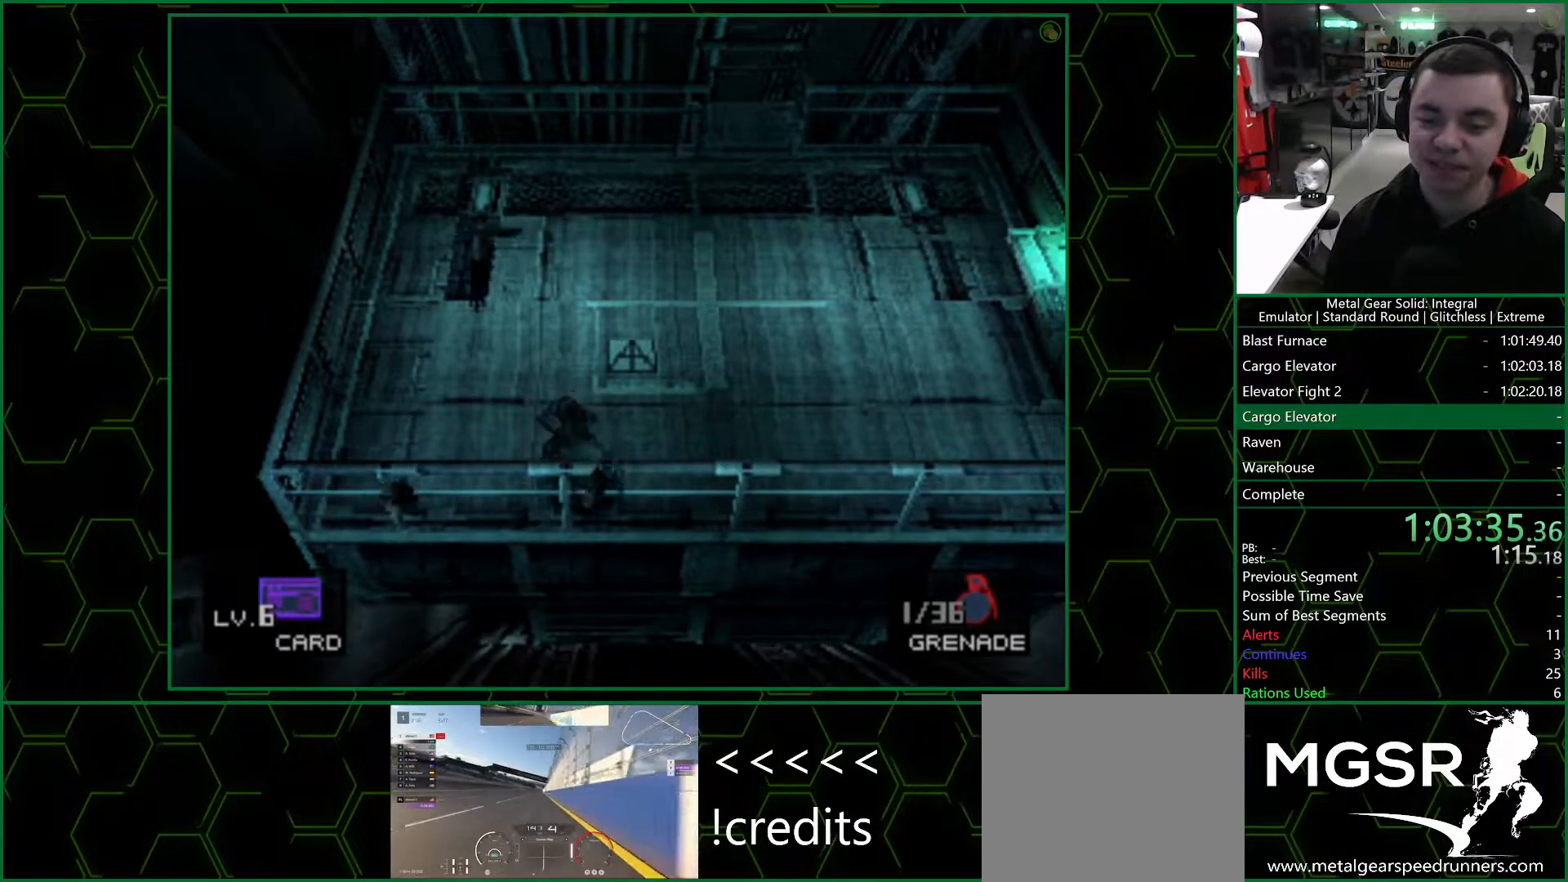
{"buttons": [], "left_stick": "up-left", "right_stick": "center", "events": [[117, "left_stick", "up-left"]]}
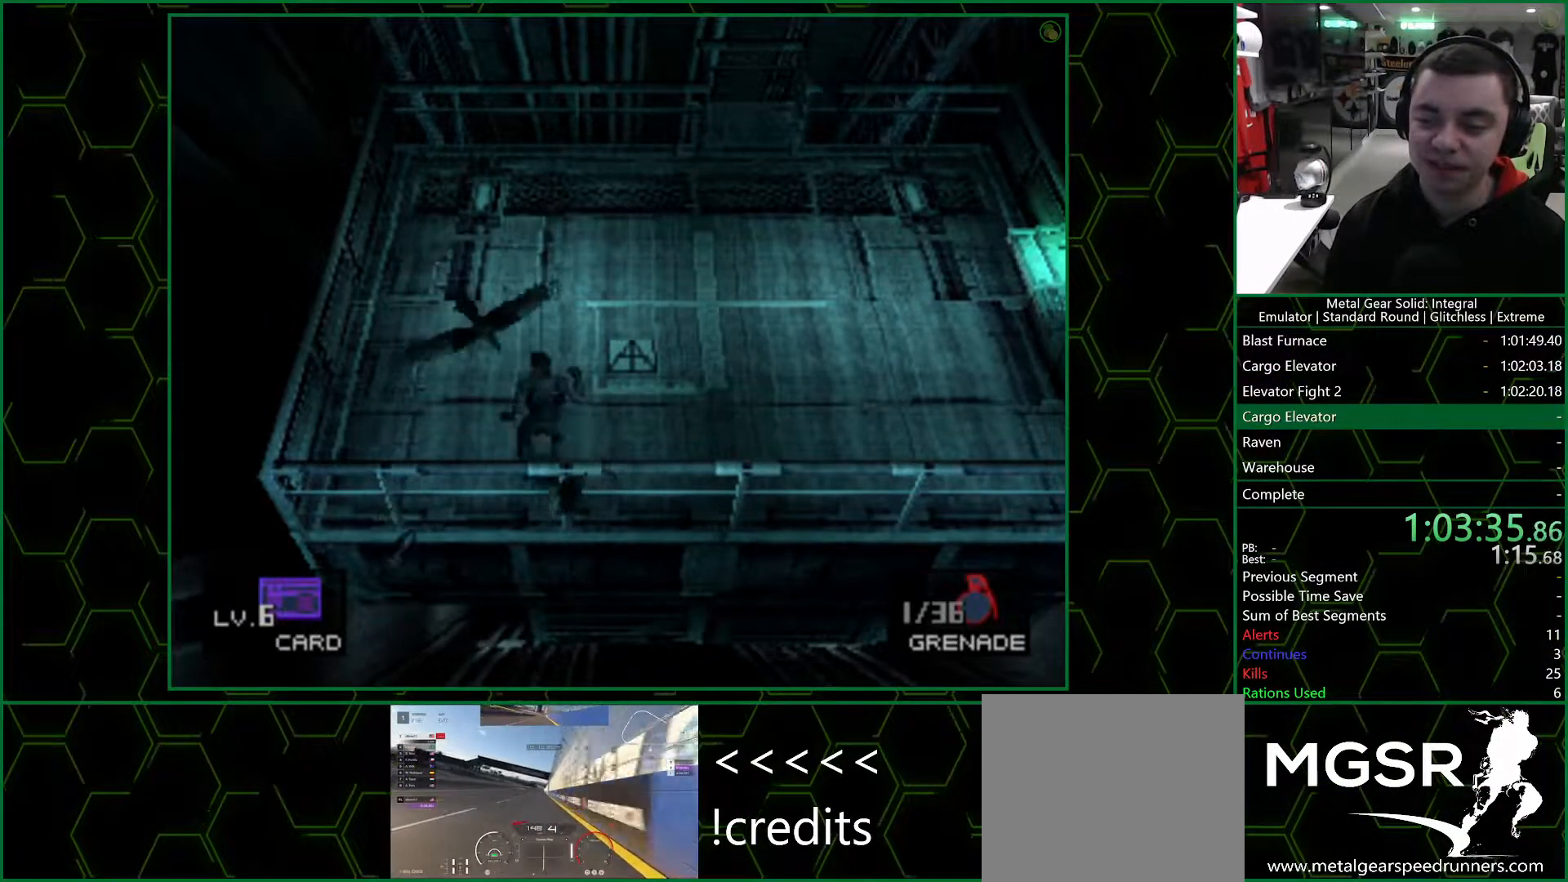
{"buttons": [], "left_stick": "center", "right_stick": "center", "events": [[50, "left_stick", "center"]]}
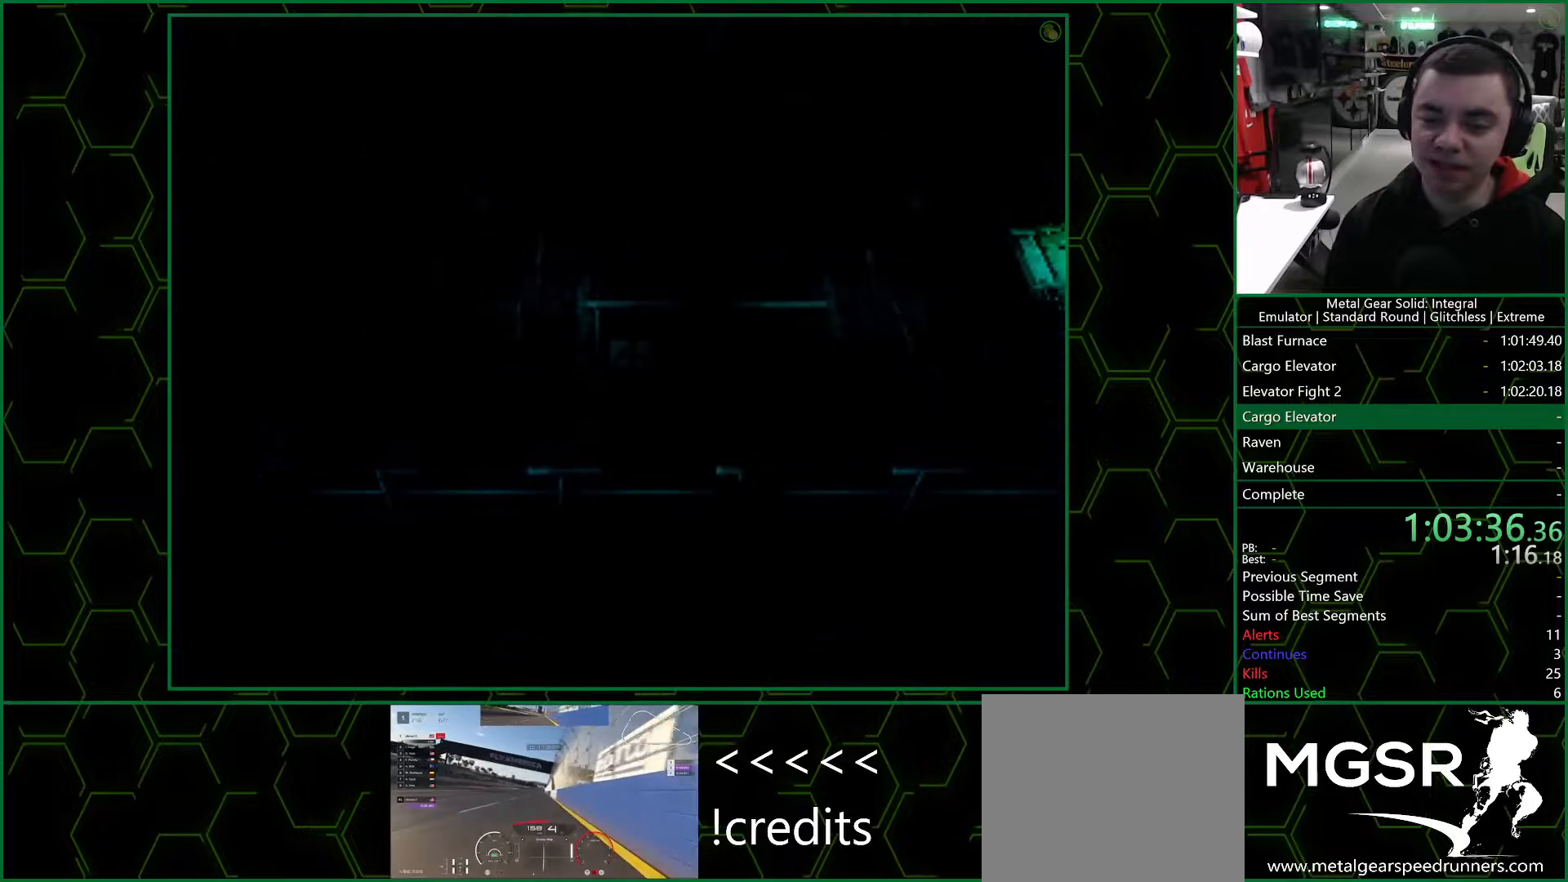
{"buttons": [], "left_stick": "center", "right_stick": "center", "events": []}
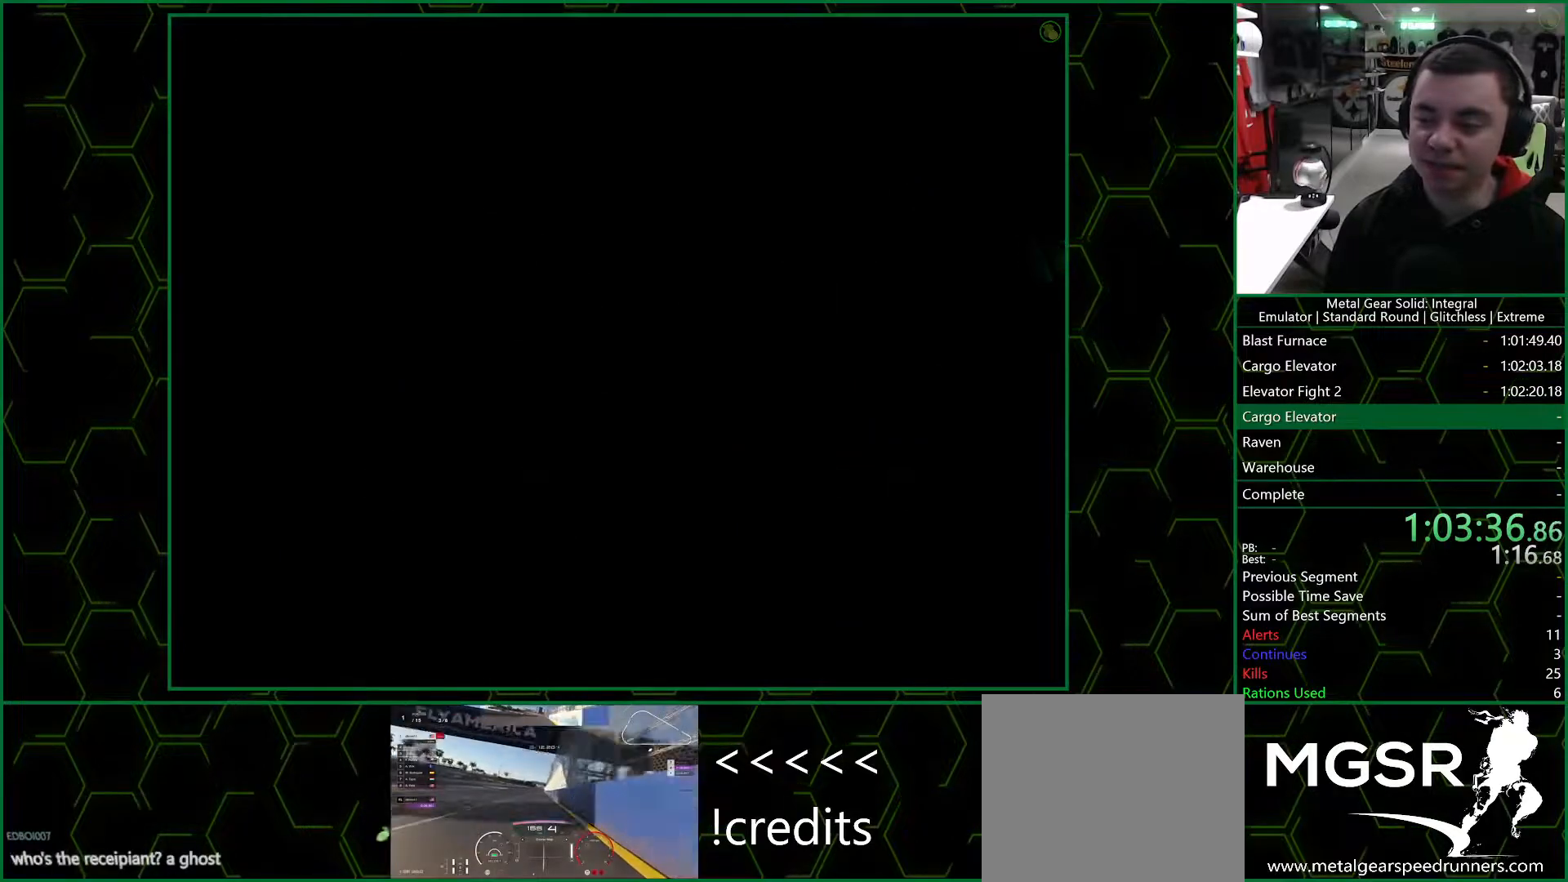
{"buttons": [], "left_stick": "center", "right_stick": "center", "events": []}
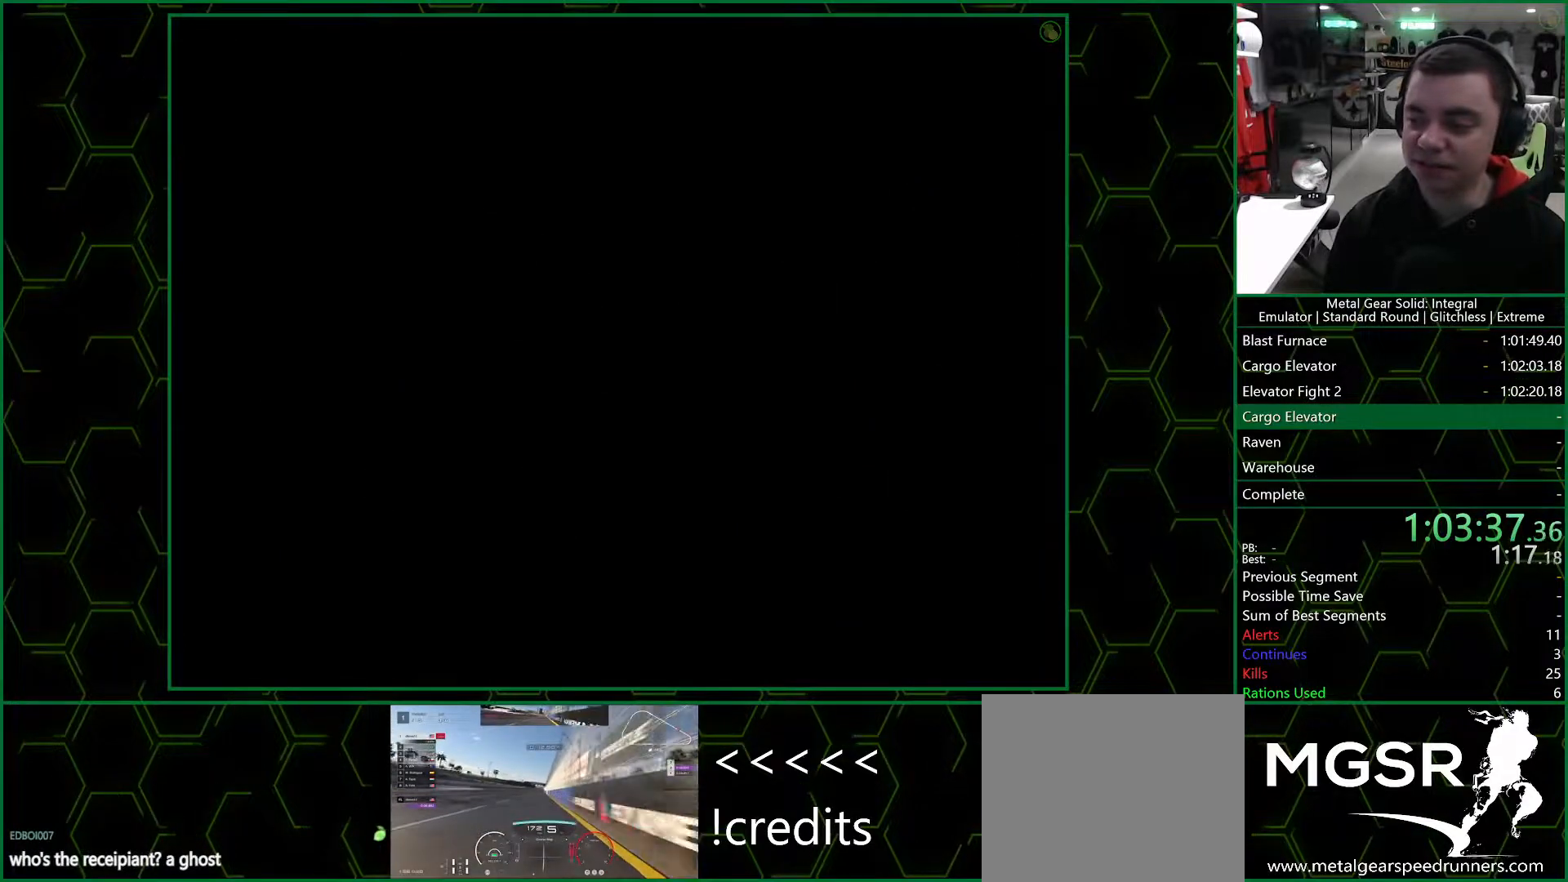
{"buttons": [], "left_stick": "center", "right_stick": "center", "events": []}
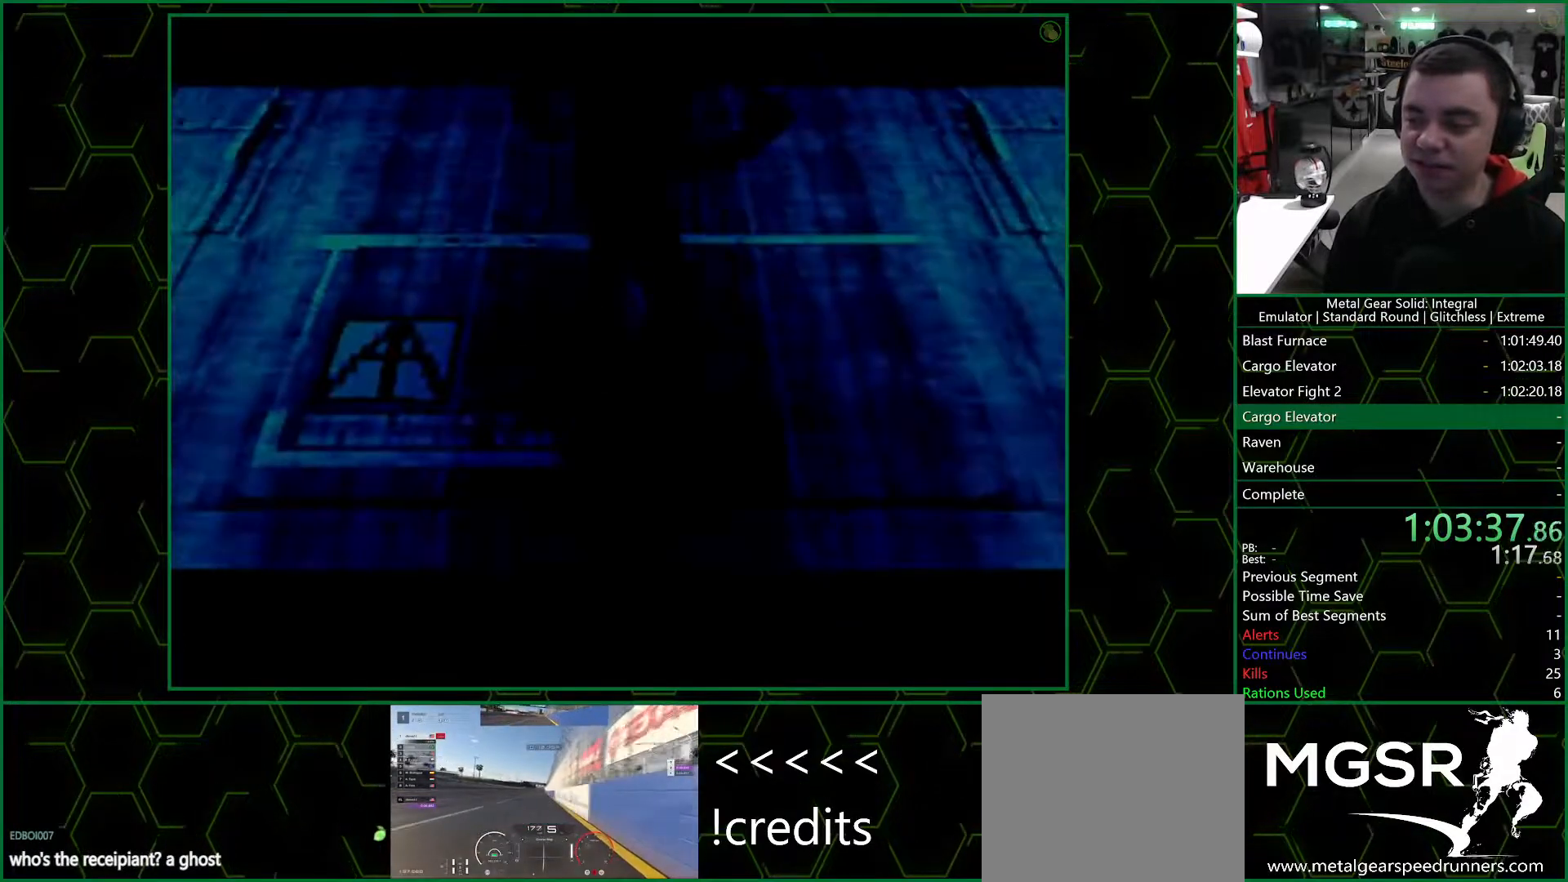
{"buttons": [], "left_stick": "center", "right_stick": "center", "events": []}
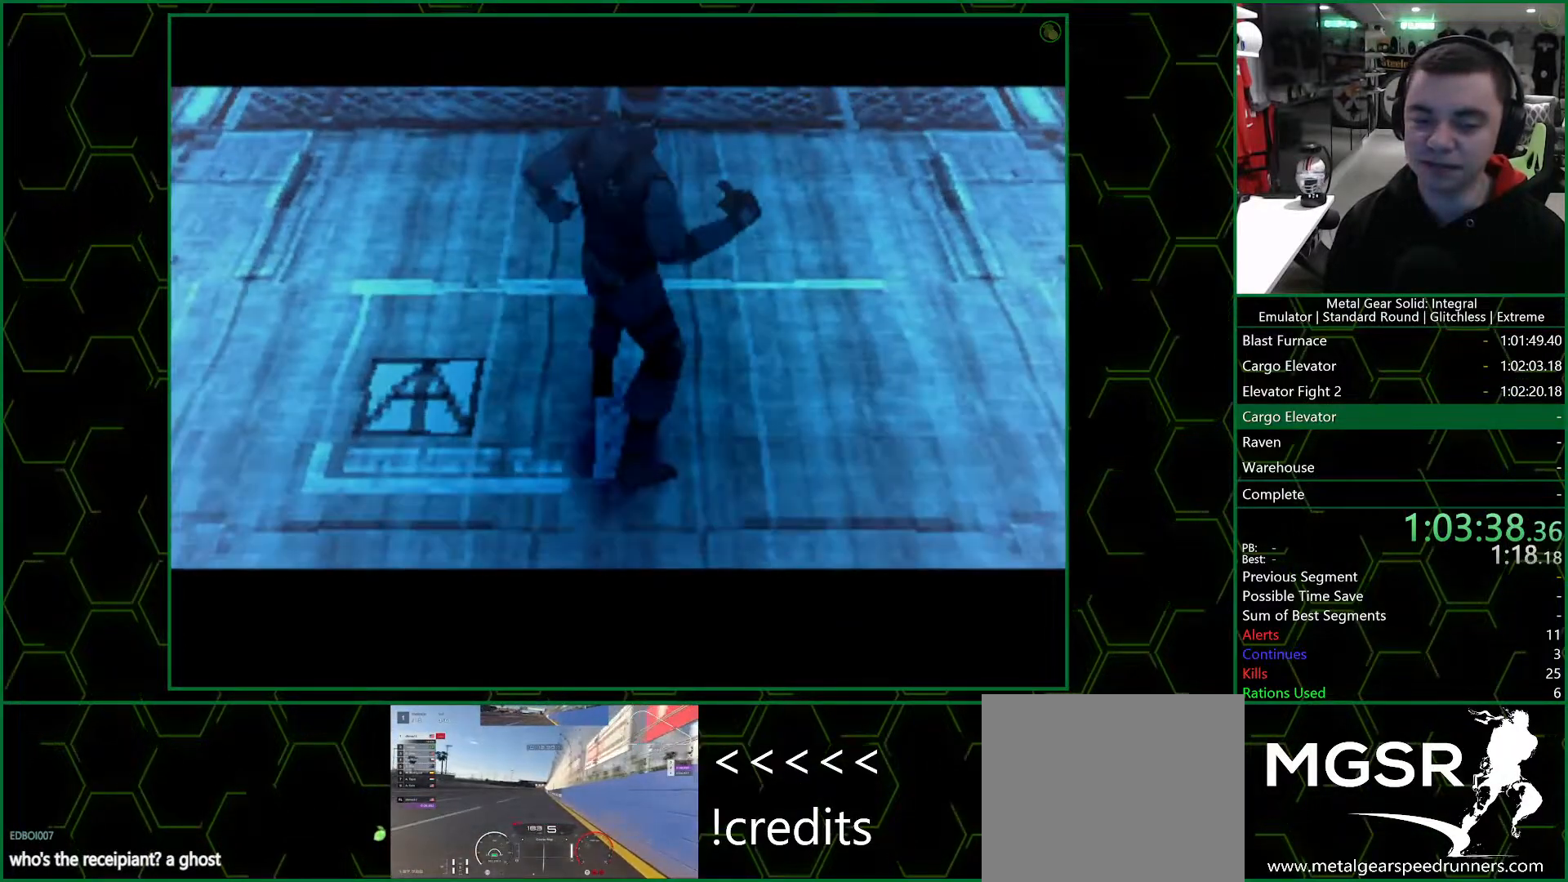
{"buttons": [], "left_stick": "up", "right_stick": "center", "events": [[100, "left_stick", "up"]]}
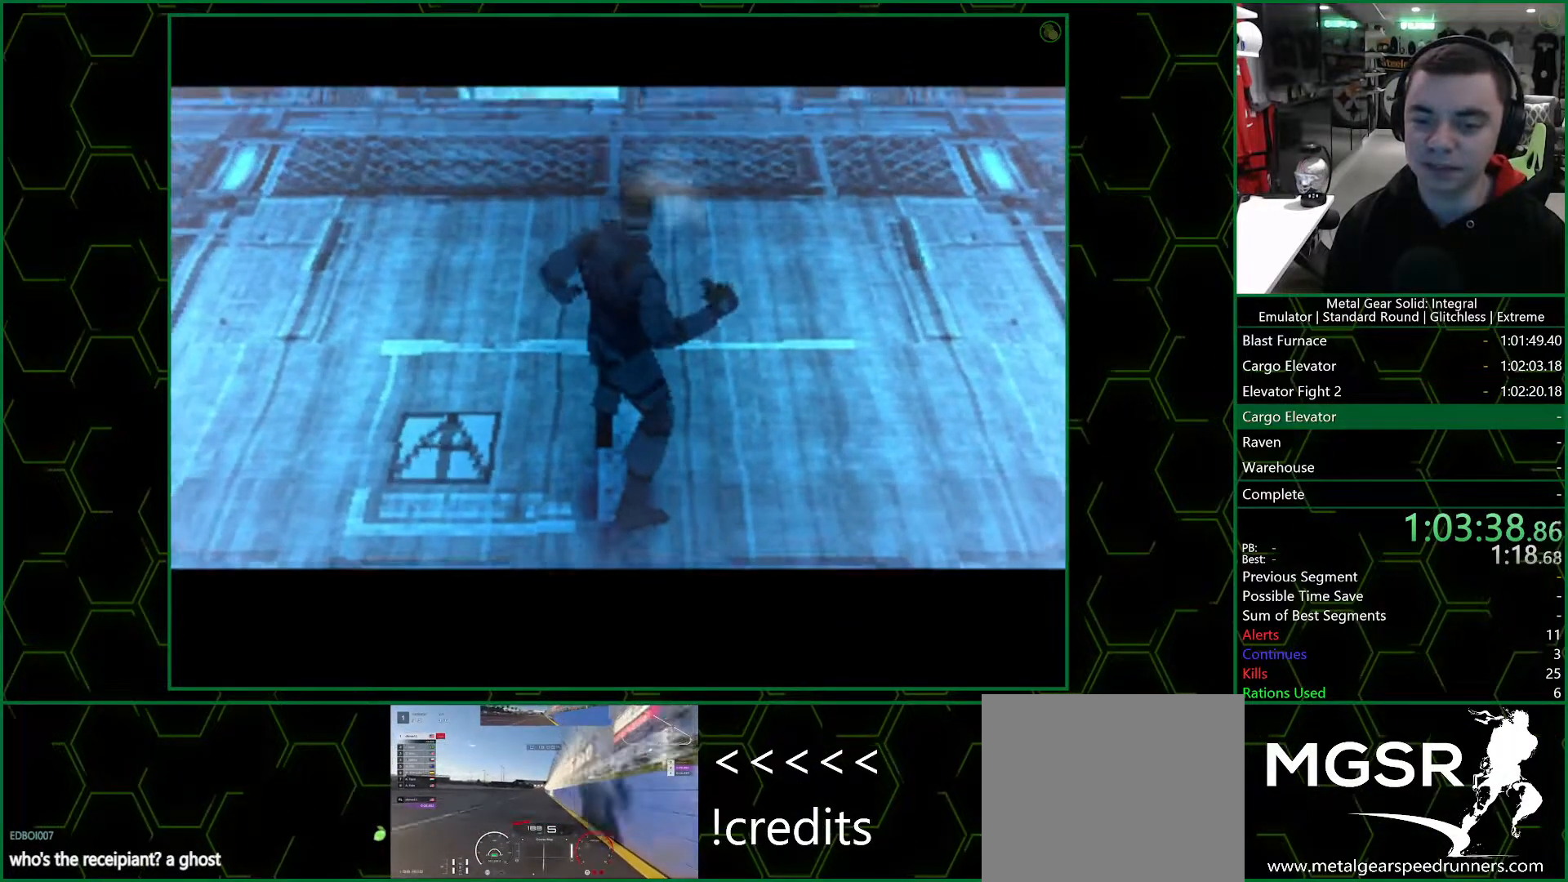
{"buttons": [], "left_stick": "up", "right_stick": "center", "events": []}
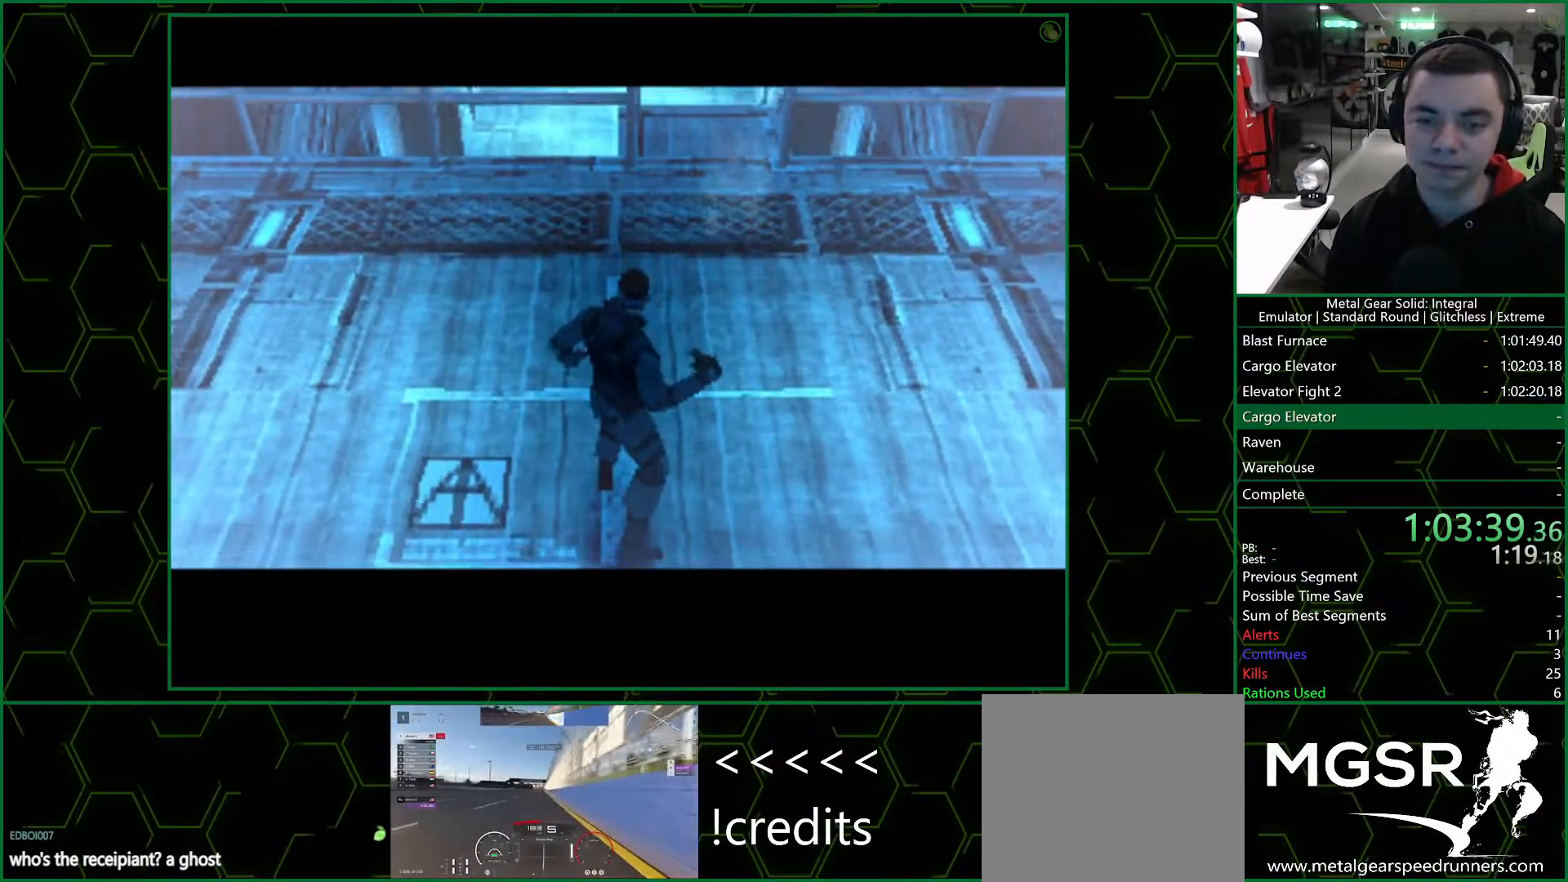
{"buttons": [], "left_stick": "up", "right_stick": "center", "events": []}
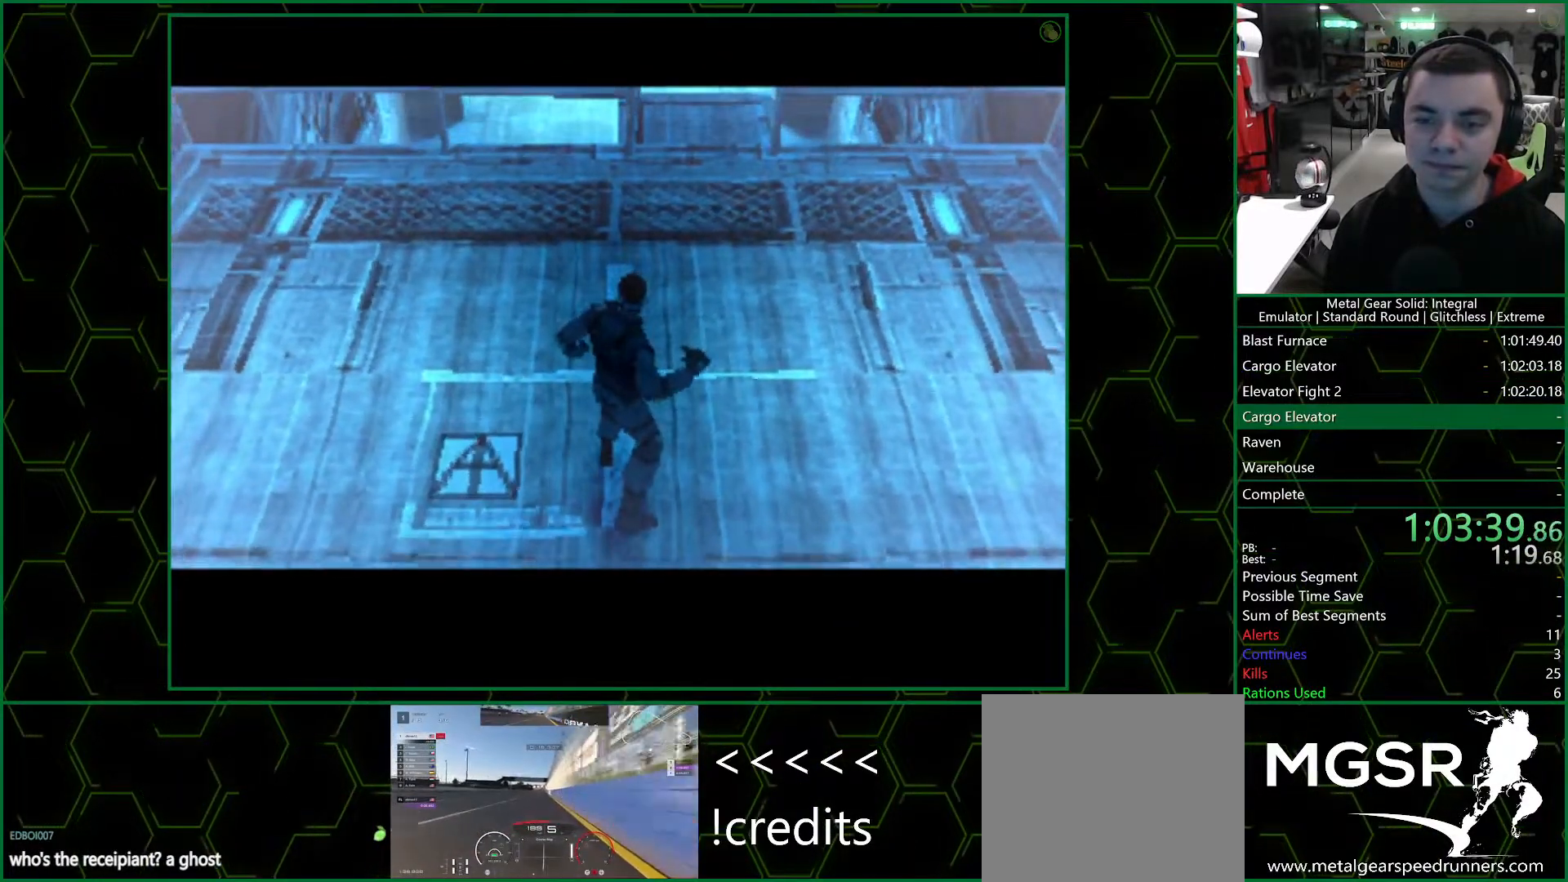
{"buttons": [], "left_stick": "up", "right_stick": "center", "events": []}
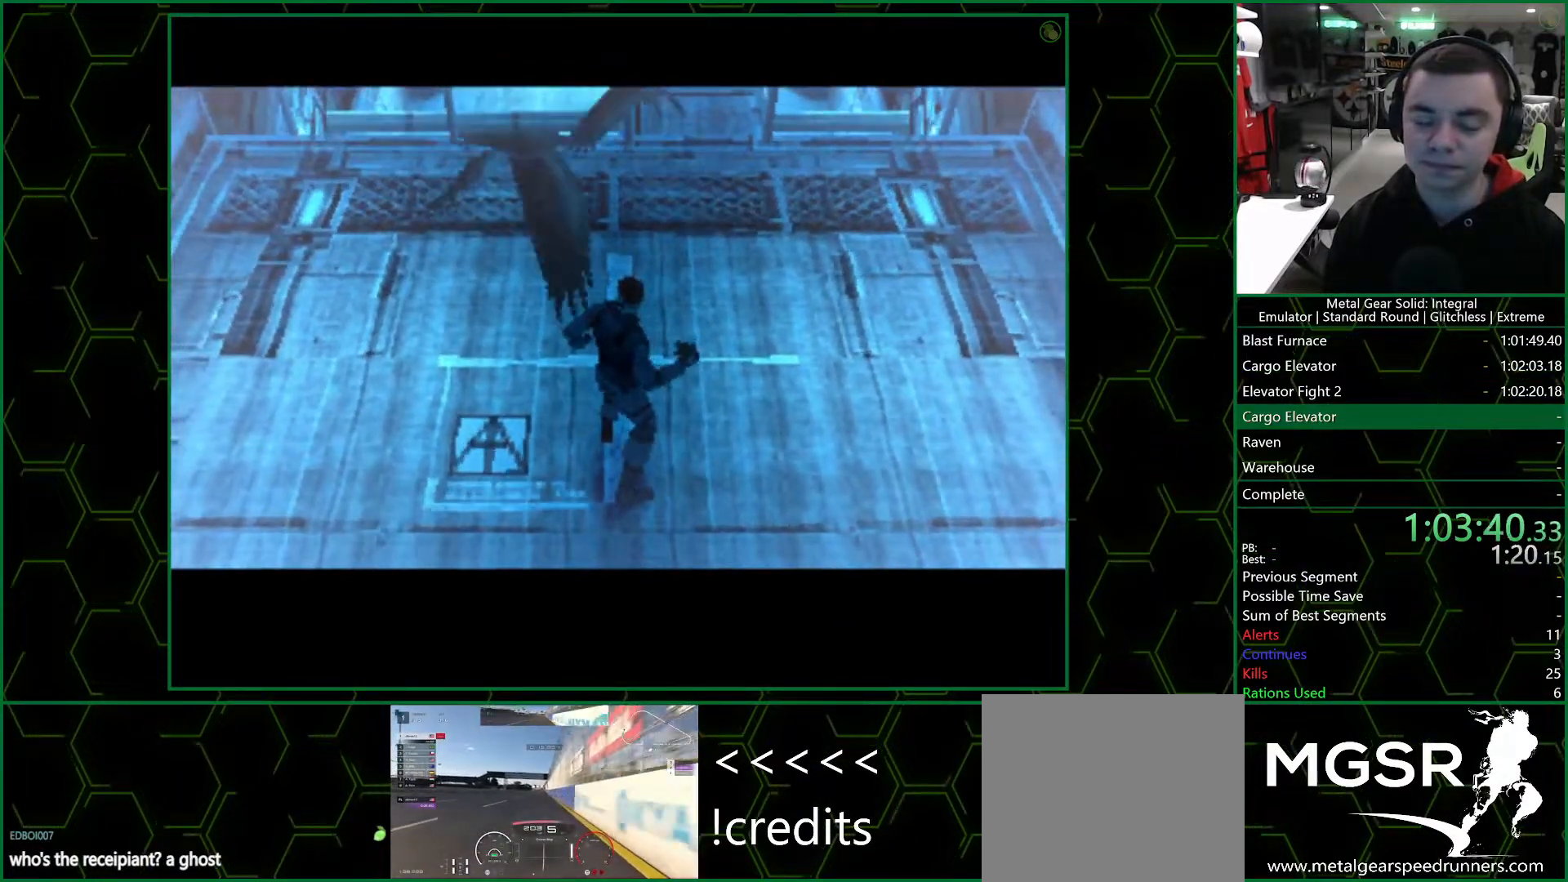
{"buttons": [], "left_stick": "up", "right_stick": "center", "events": []}
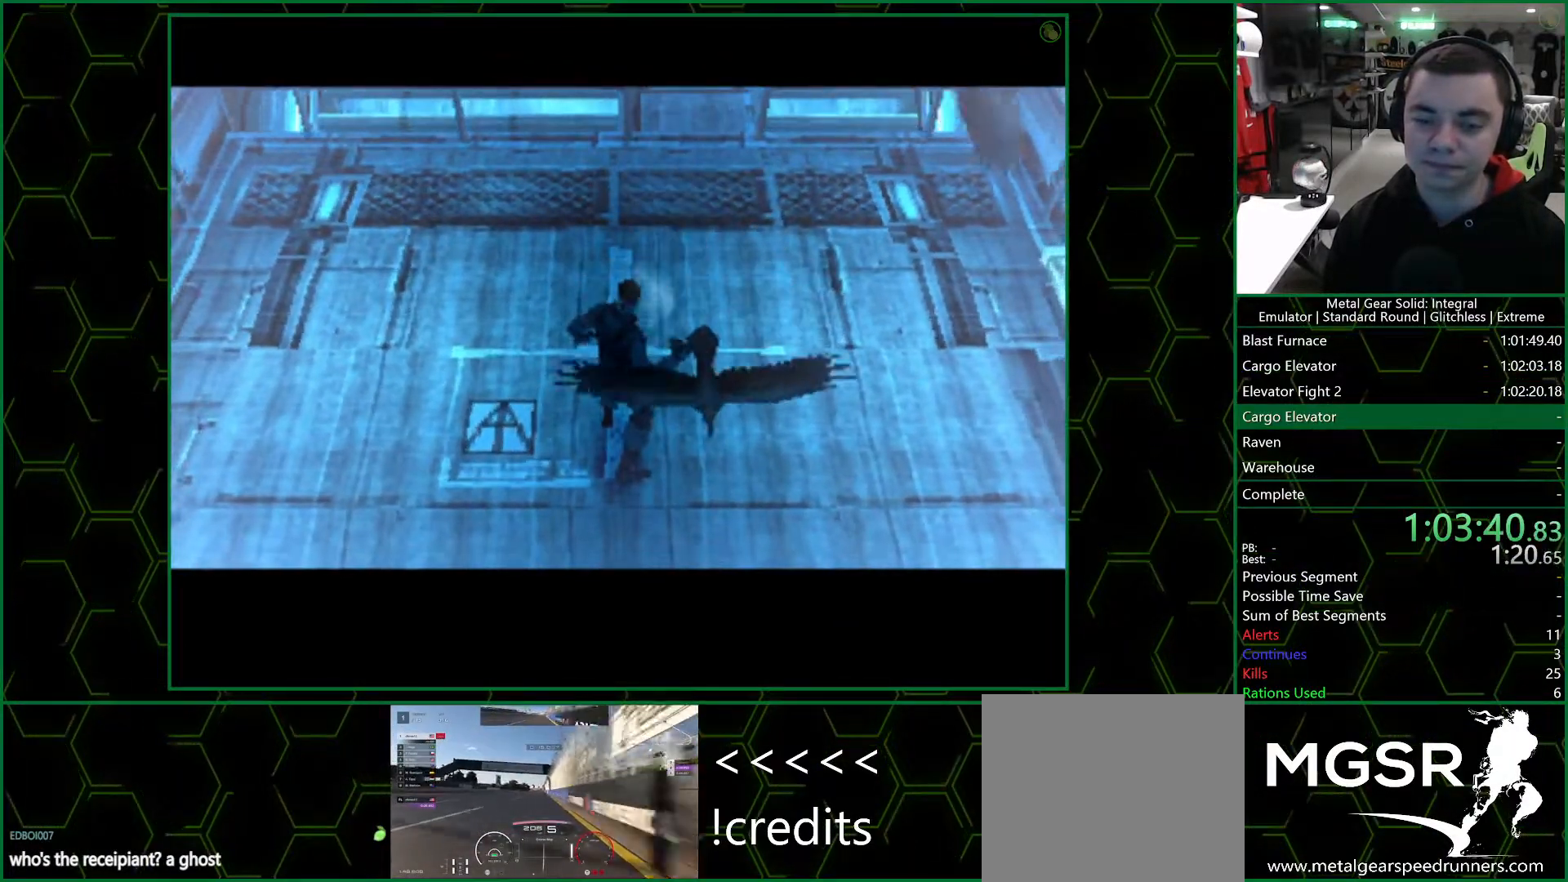
{"buttons": [], "left_stick": "up", "right_stick": "center", "events": []}
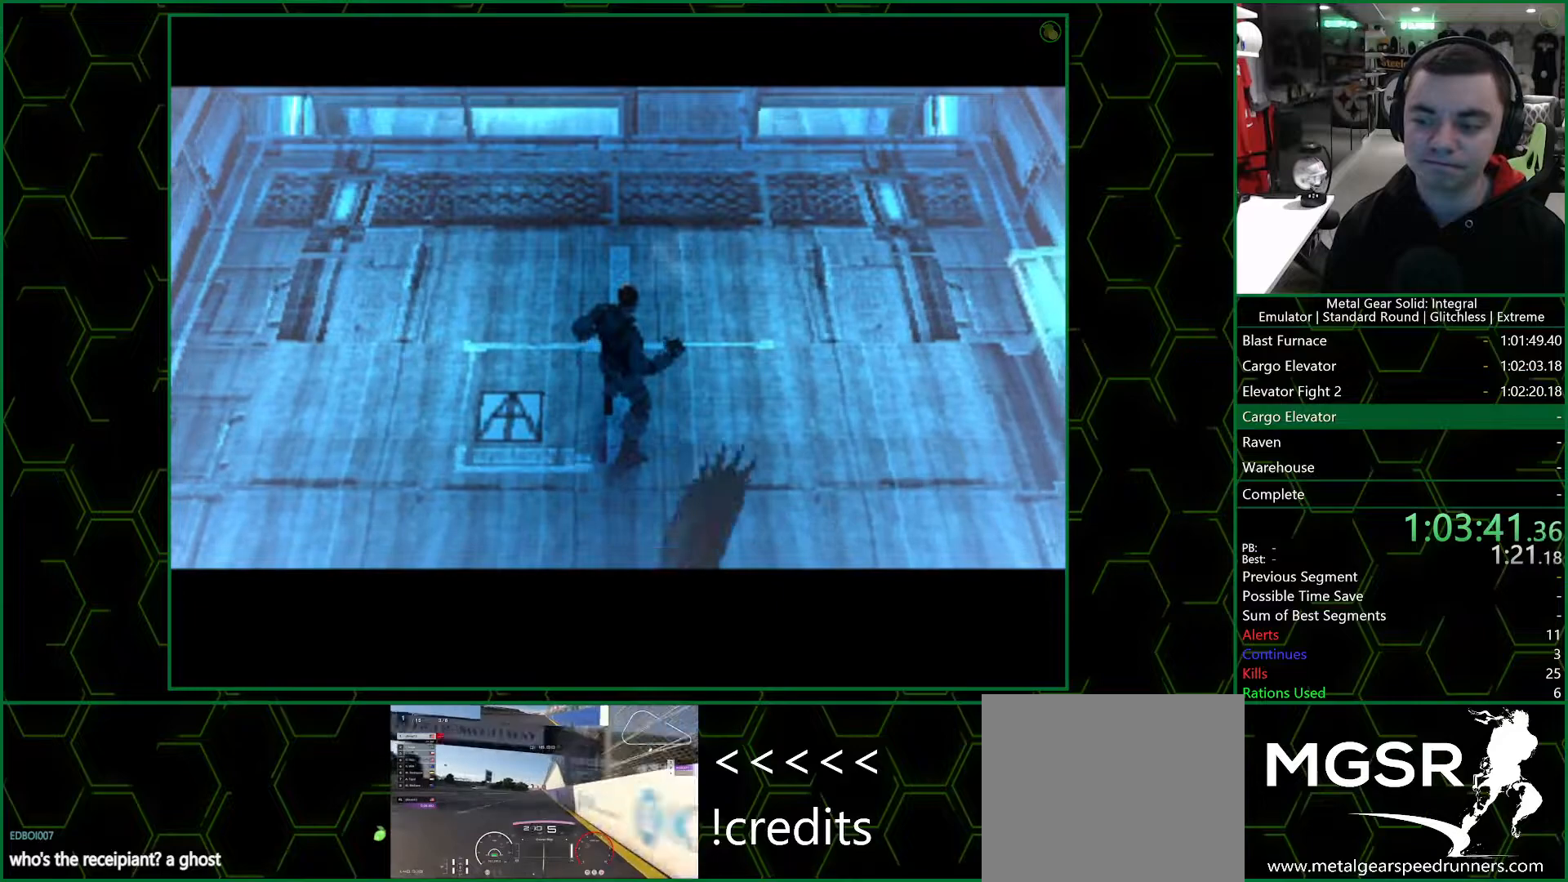
{"buttons": [], "left_stick": "up", "right_stick": "center", "events": []}
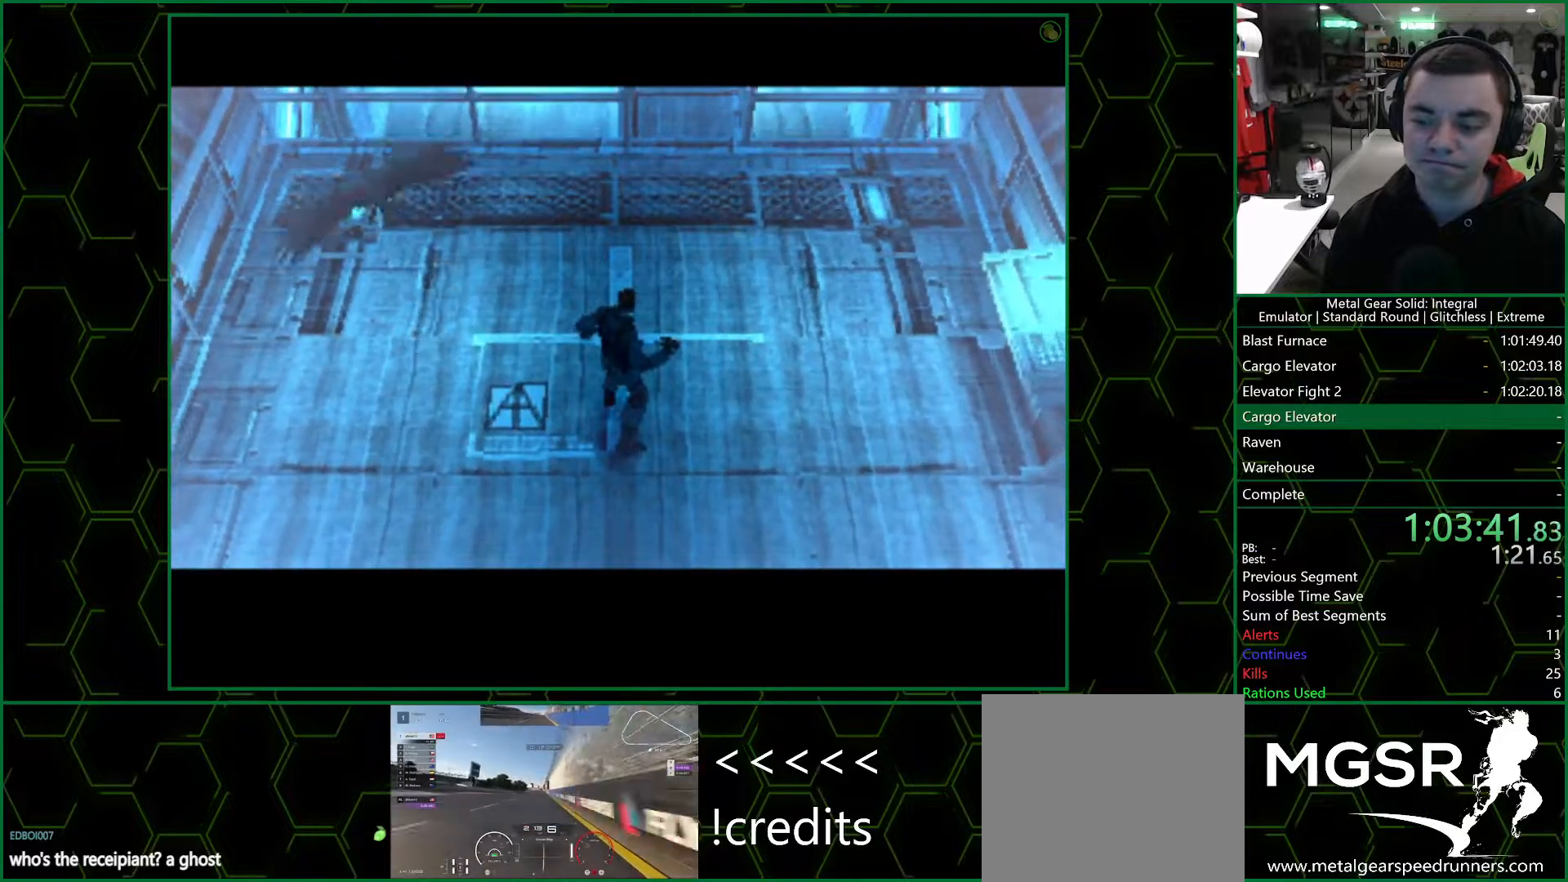
{"buttons": [], "left_stick": "up", "right_stick": "center", "events": []}
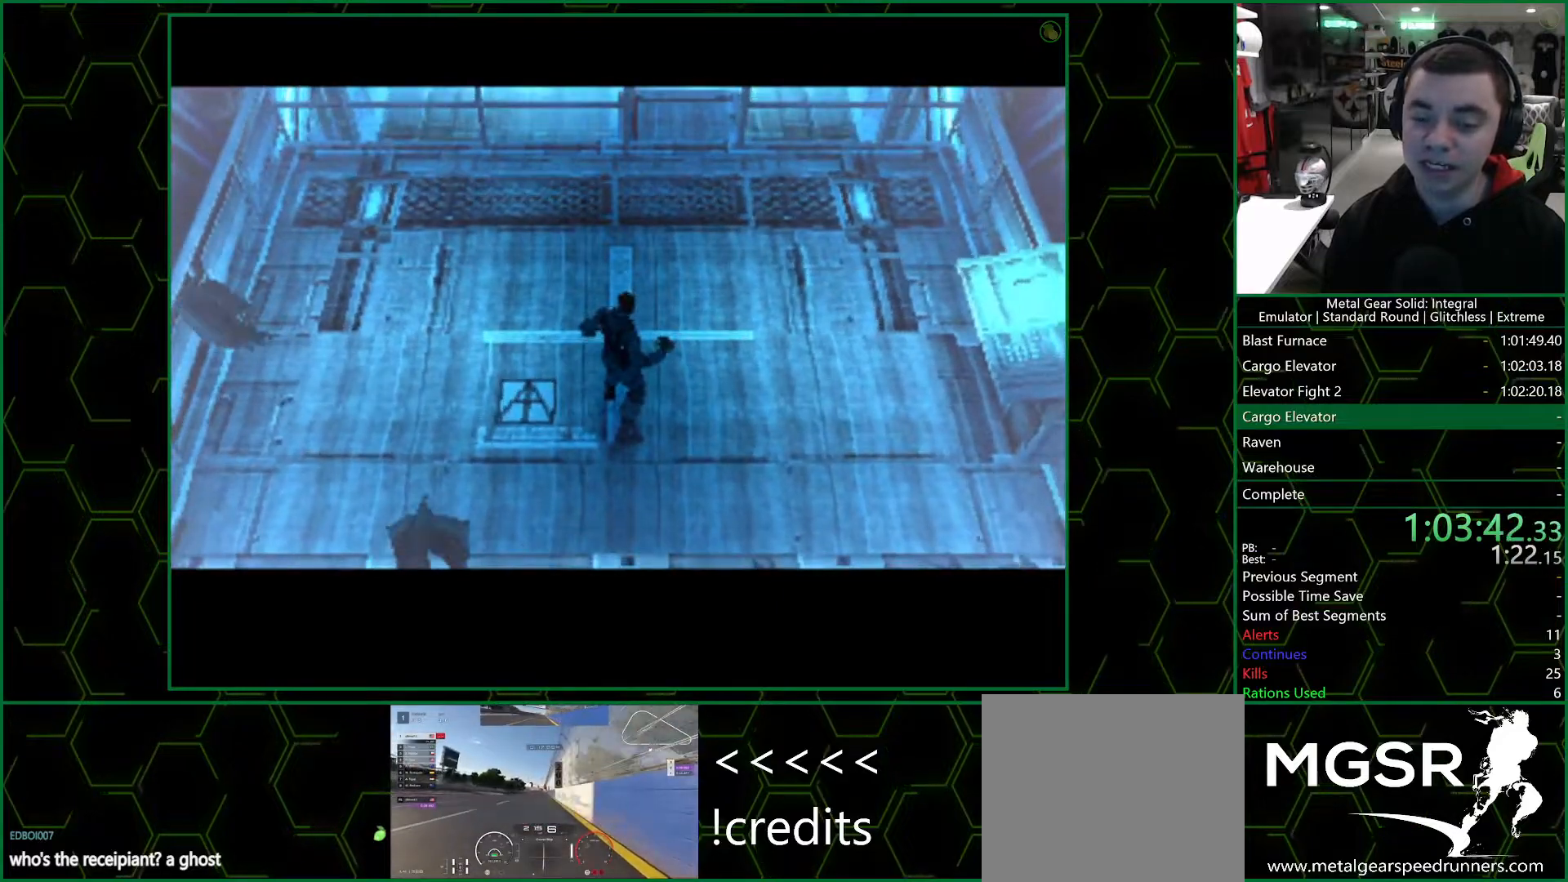
{"buttons": [], "left_stick": "up", "right_stick": "center", "events": []}
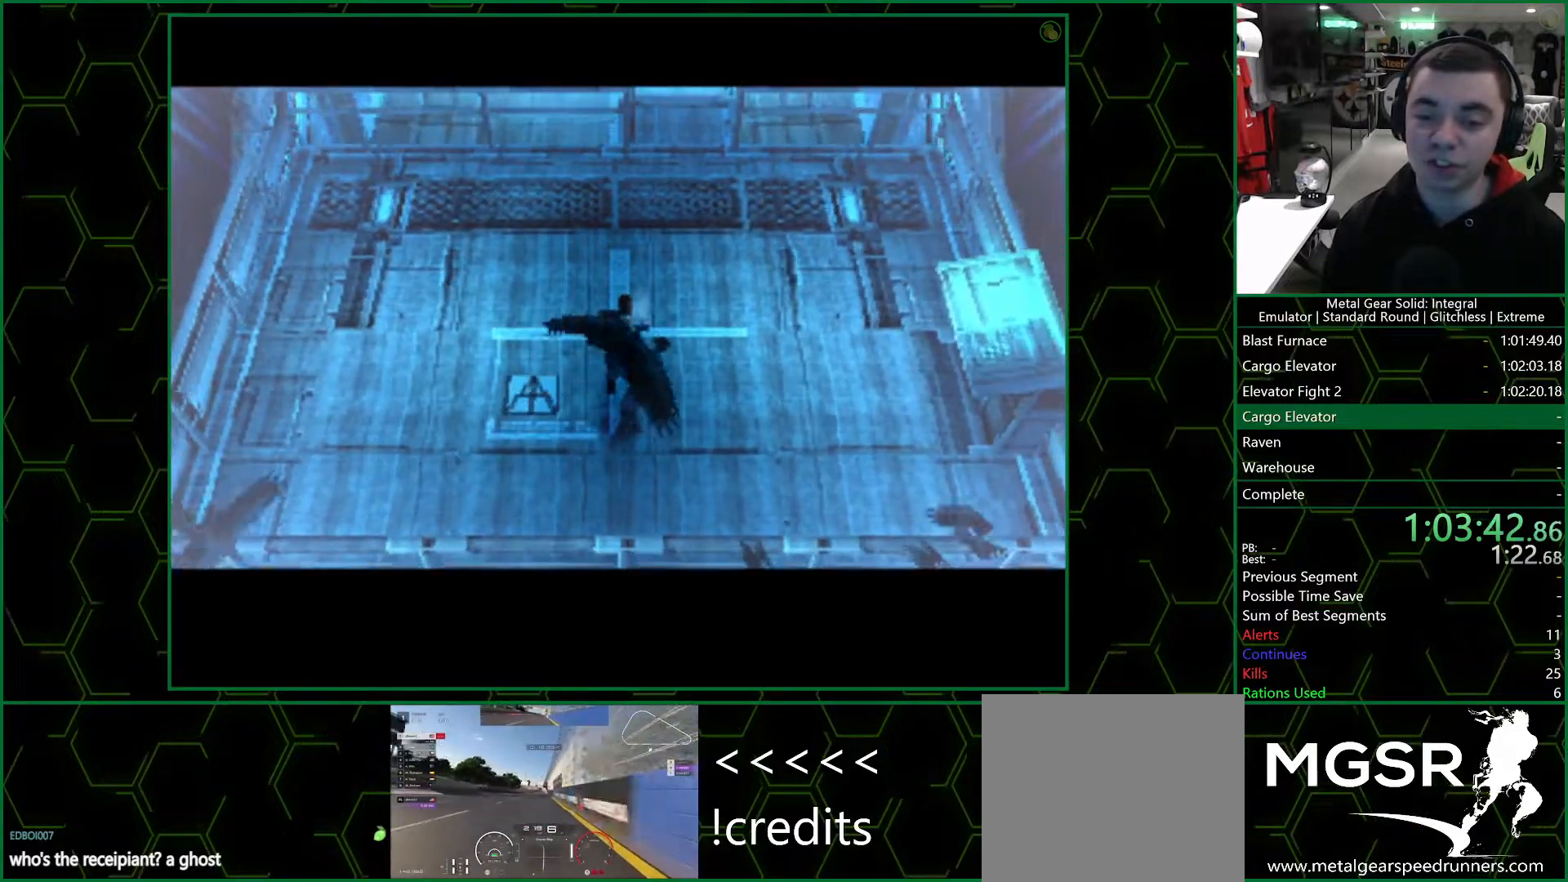
{"buttons": [], "left_stick": "up", "right_stick": "center", "events": []}